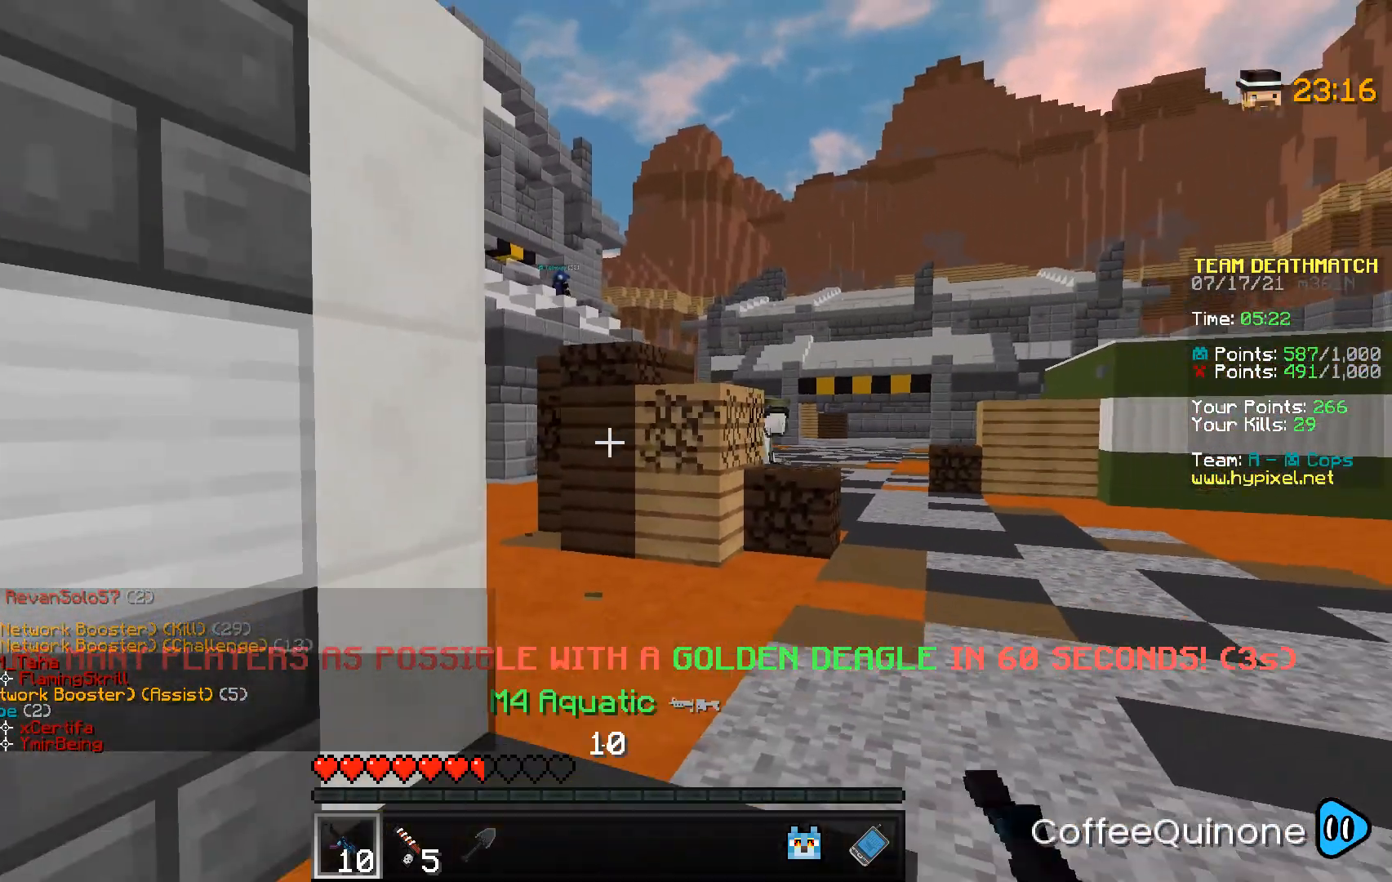
Gameplay with keyboard and mouse; each line is a JSON object with the keys and mouse buttons held at the frame after it. "events" lists presses ("down") and releases ("up") of "a", "d", "s", "space", "w", "mouse_left" and "mouse_right" between this image and that frame as [ms after this image, input, new state], when the widget could be followed in between. "mouse_left", "mouse_right" = the "left", "right" buttons of the "mouse" list. No other keys are recorded. Fast repeated clicks can show as one long hold. Mouse movement is not recorded.
{"keys": ["d", "space", "w"], "mouse": [], "events": [[100, "s", "up"], [133, "d", "down"], [167, "w", "down"], [400, "space", "down"]]}
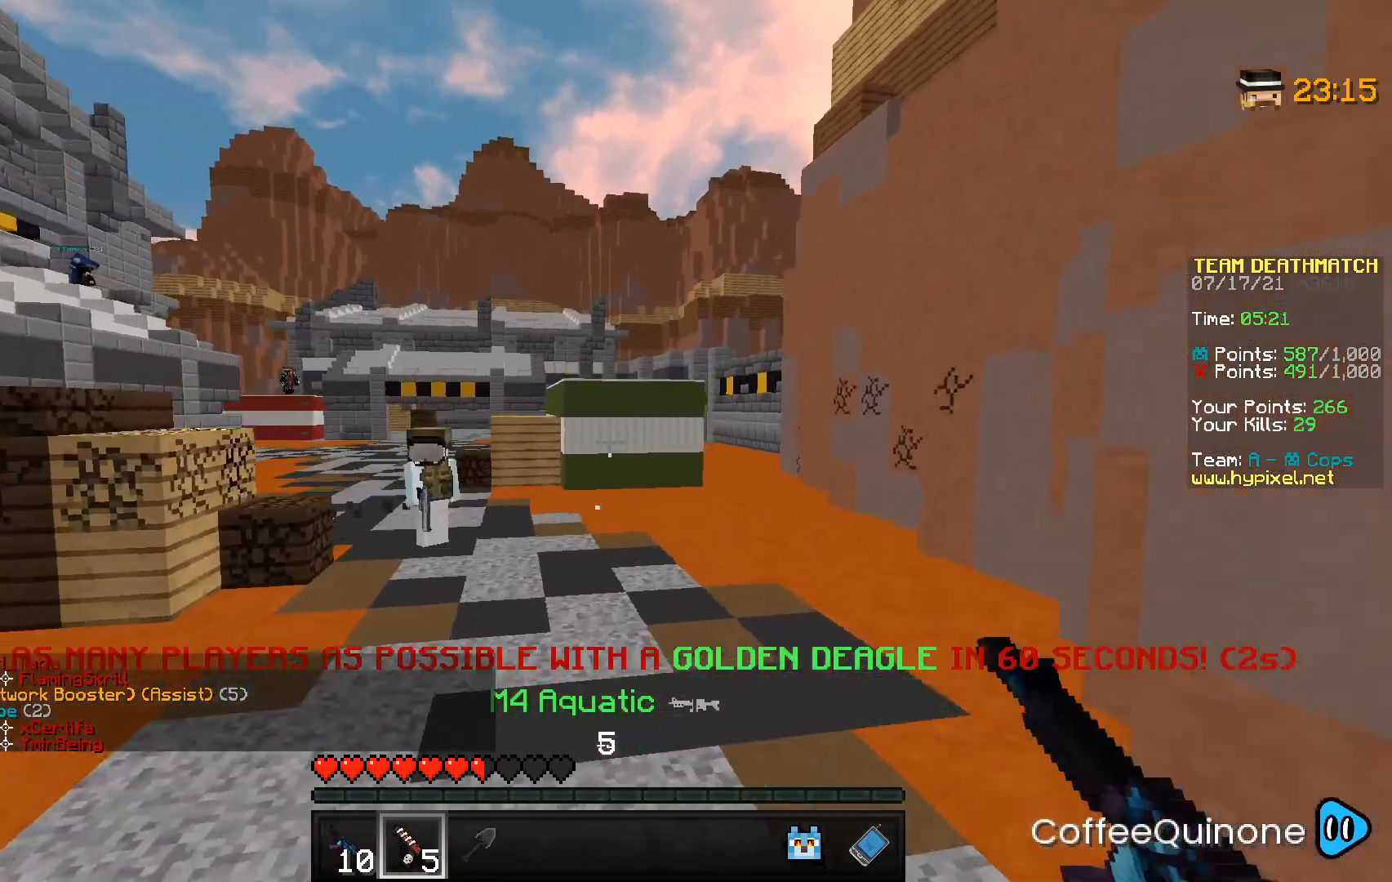
{"keys": ["d"], "mouse": ["right"], "events": [[134, "space", "up"], [167, "w", "up"], [468, "mouse_right", "down"]]}
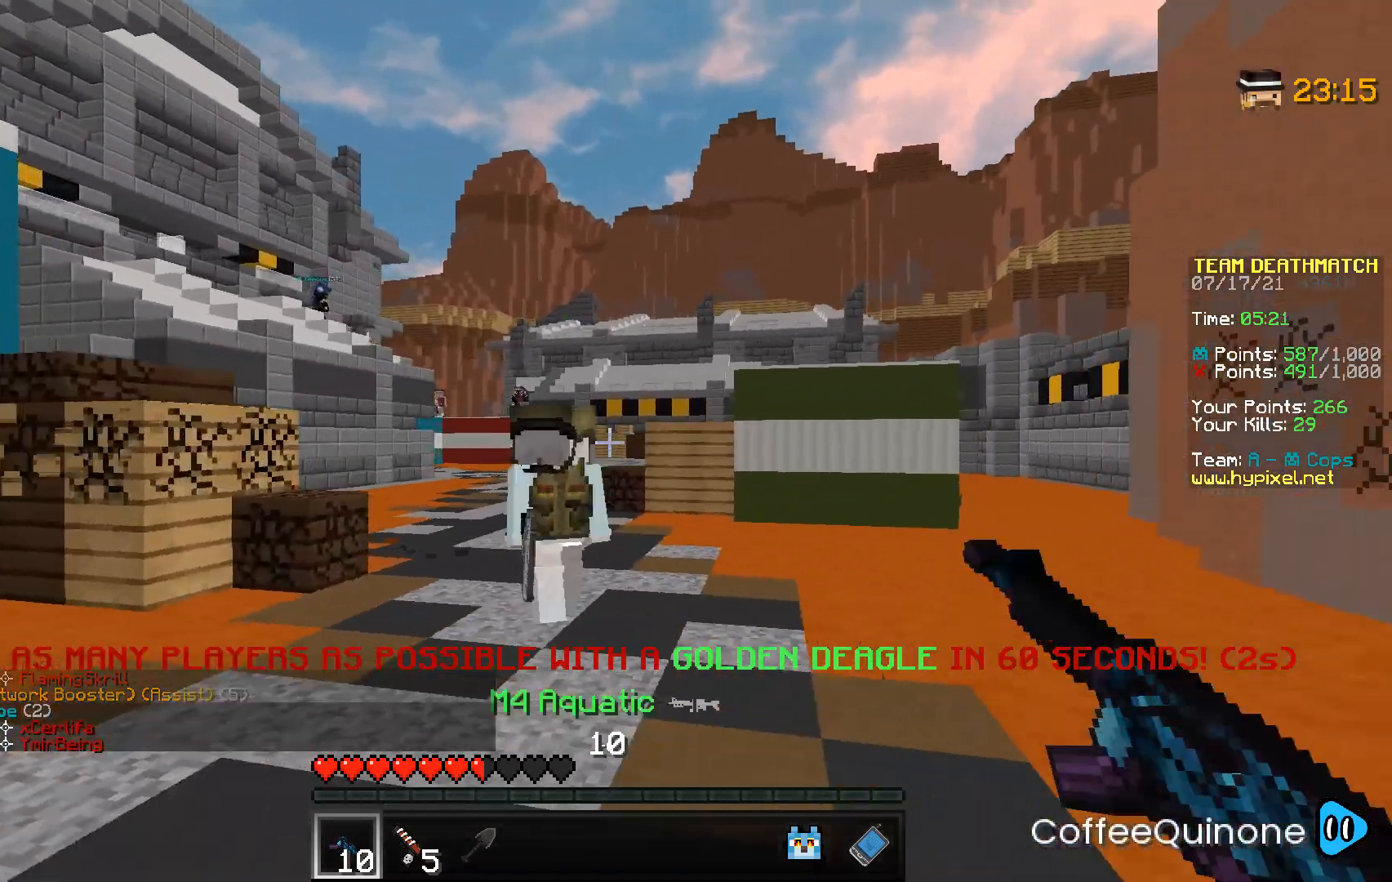
{"keys": ["d", "w"], "mouse": [], "events": [[67, "w", "down"], [334, "mouse_right", "up"]]}
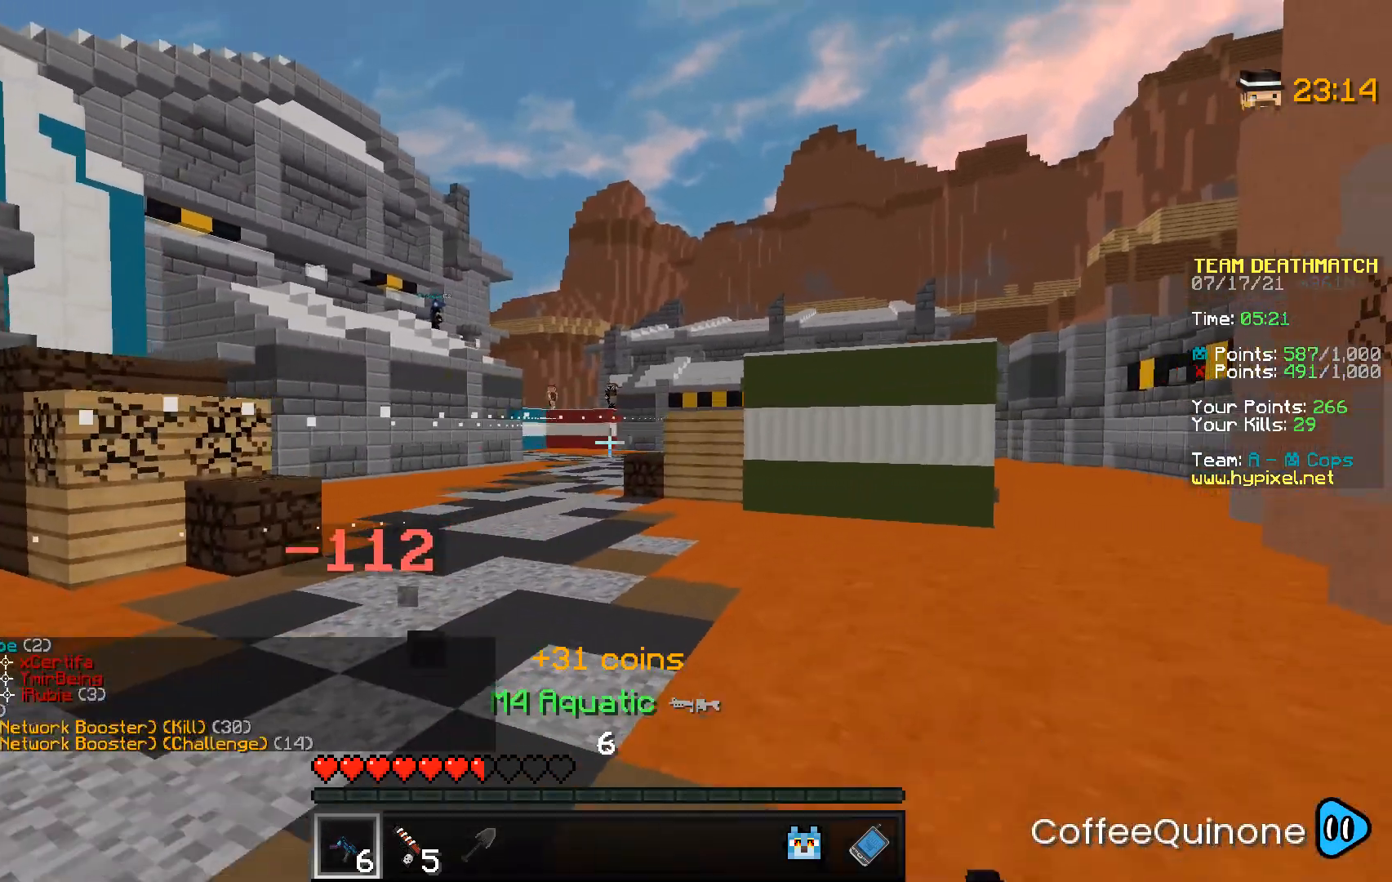
{"keys": ["d", "w"], "mouse": [], "events": [[201, "mouse_left", "down"], [367, "mouse_left", "up"]]}
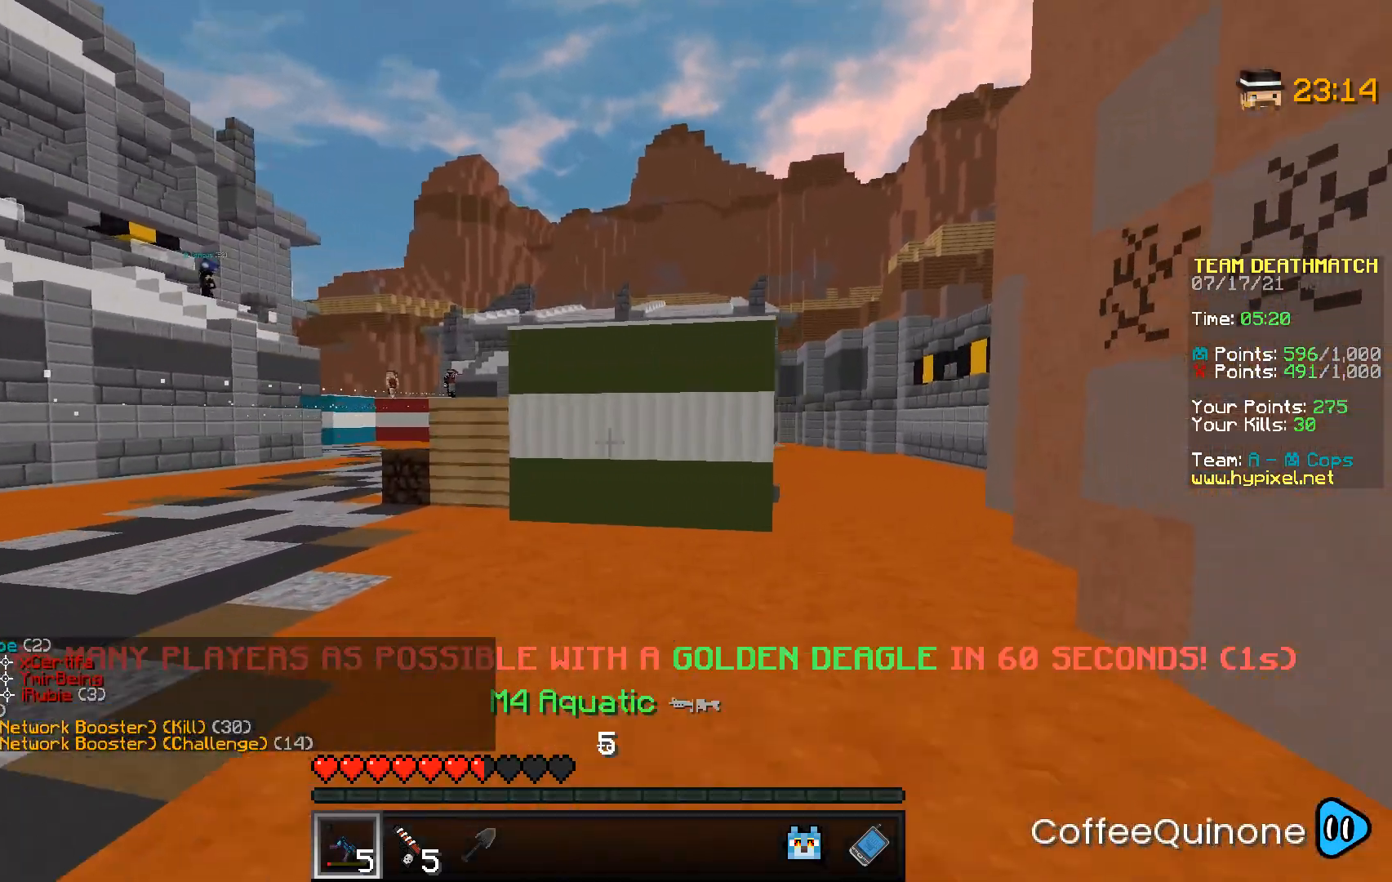
{"keys": ["d", "w"], "mouse": [], "events": [[234, "d", "up"], [500, "d", "down"]]}
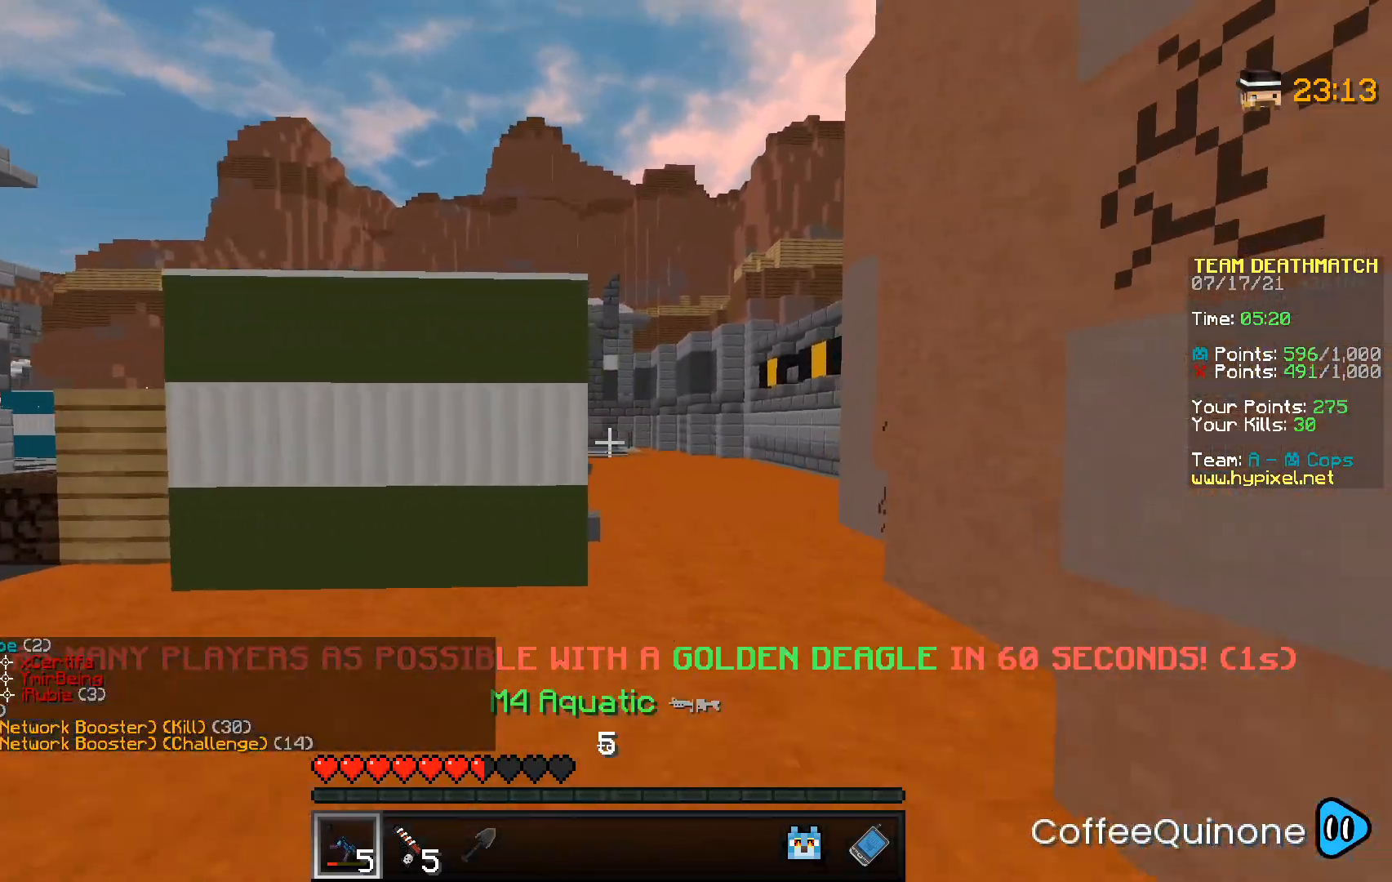
{"keys": ["space", "w"], "mouse": [], "events": [[101, "d", "up"], [434, "space", "down"]]}
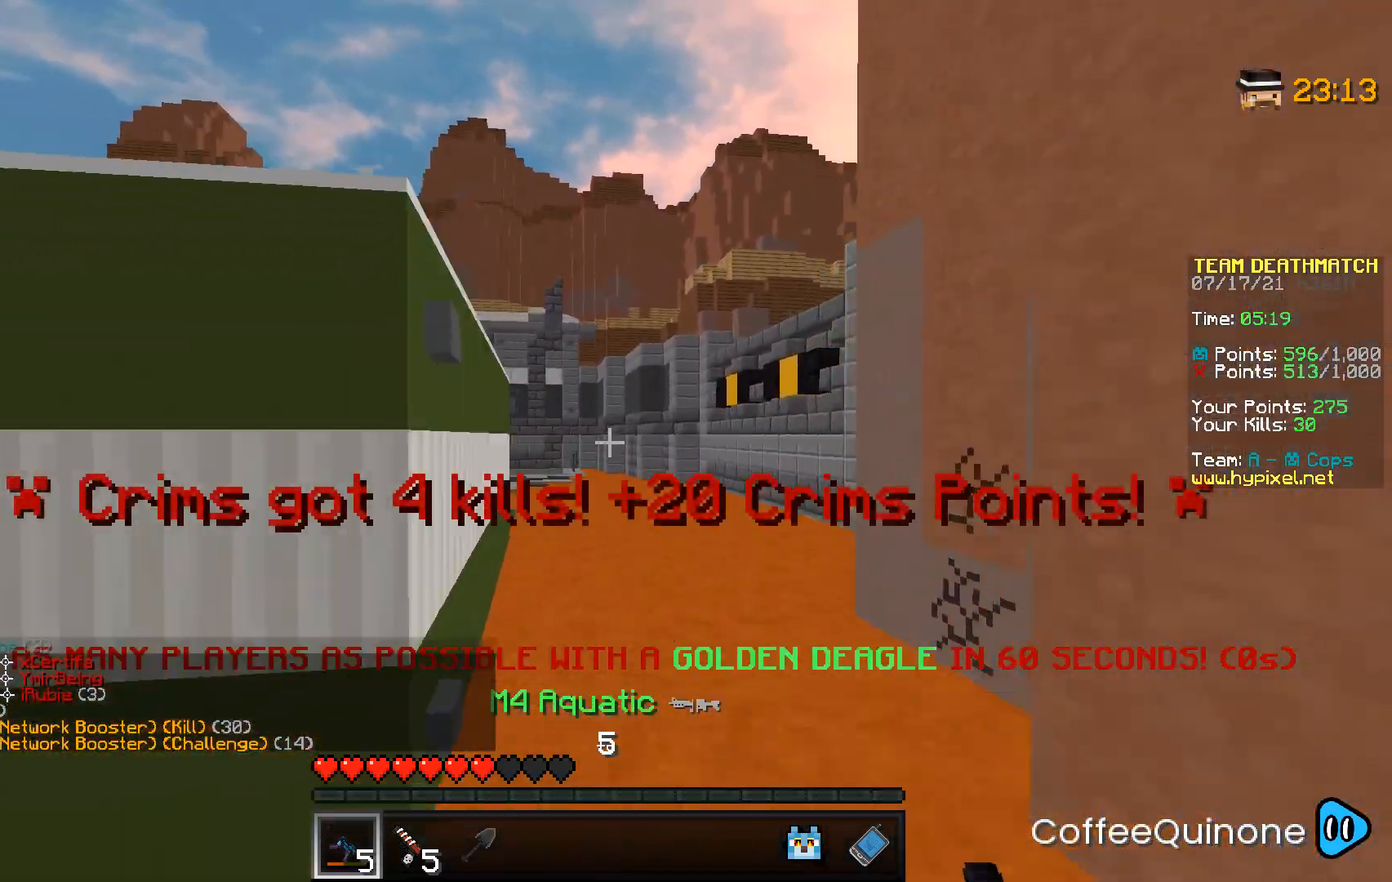
{"keys": ["space", "w"], "mouse": [], "events": [[100, "d", "down"], [133, "space", "up"], [334, "space", "down"], [467, "d", "up"]]}
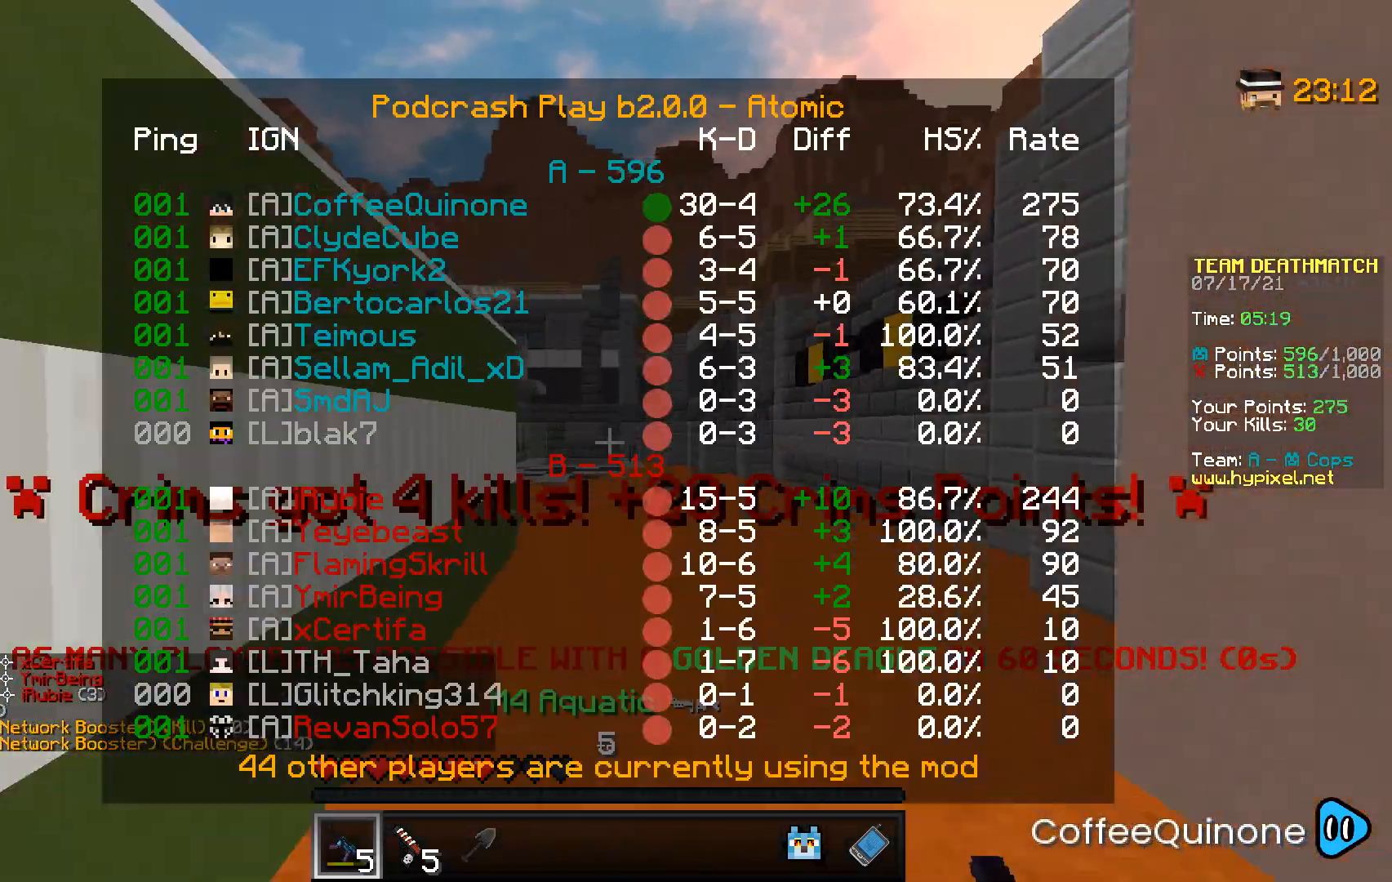
{"keys": ["d", "space", "w"], "mouse": [], "events": [[101, "d", "down"], [201, "space", "up"], [468, "space", "down"]]}
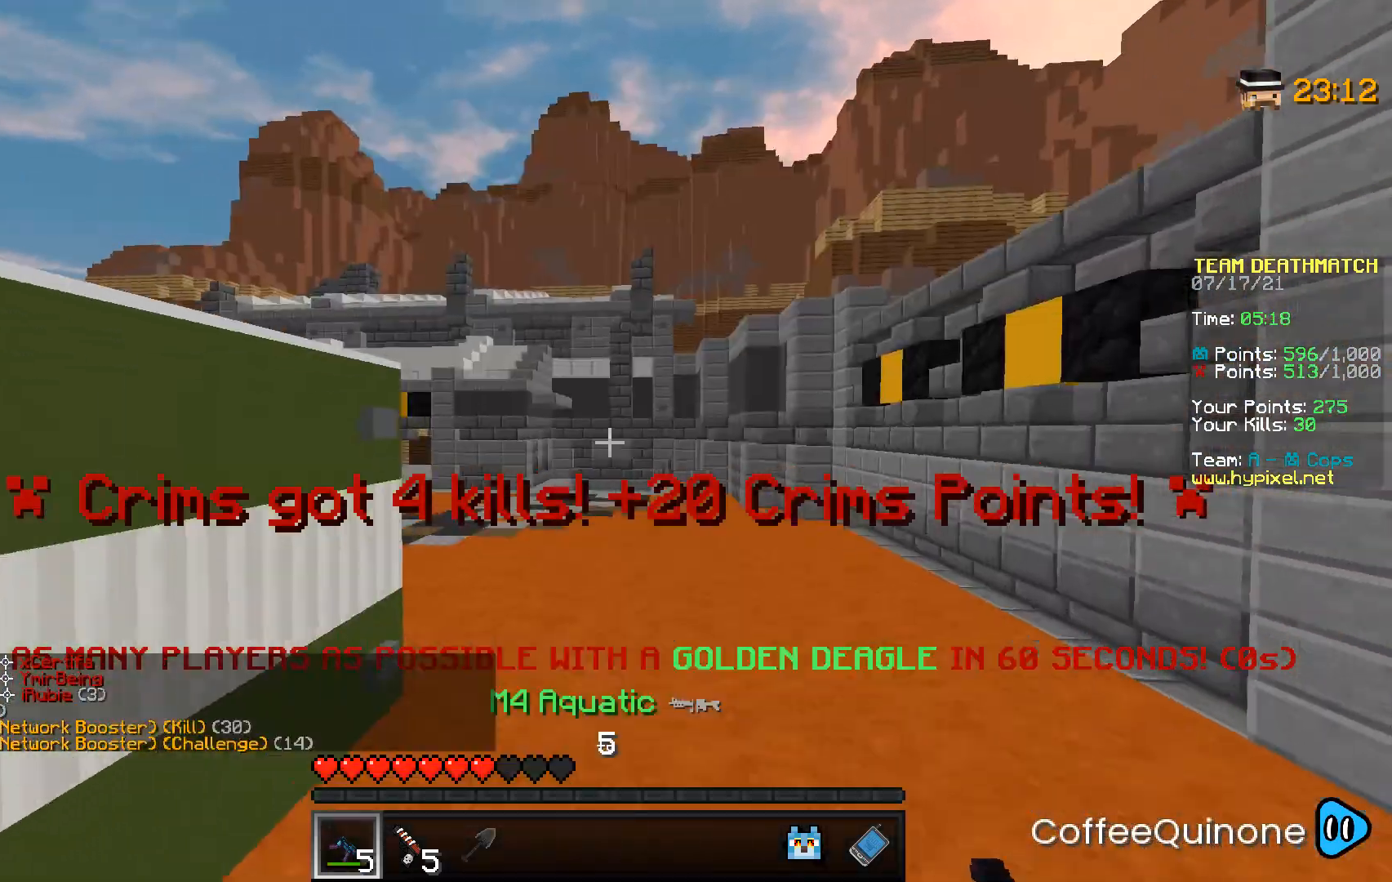
{"keys": ["d"], "mouse": [], "events": [[334, "space", "up"], [334, "w", "up"]]}
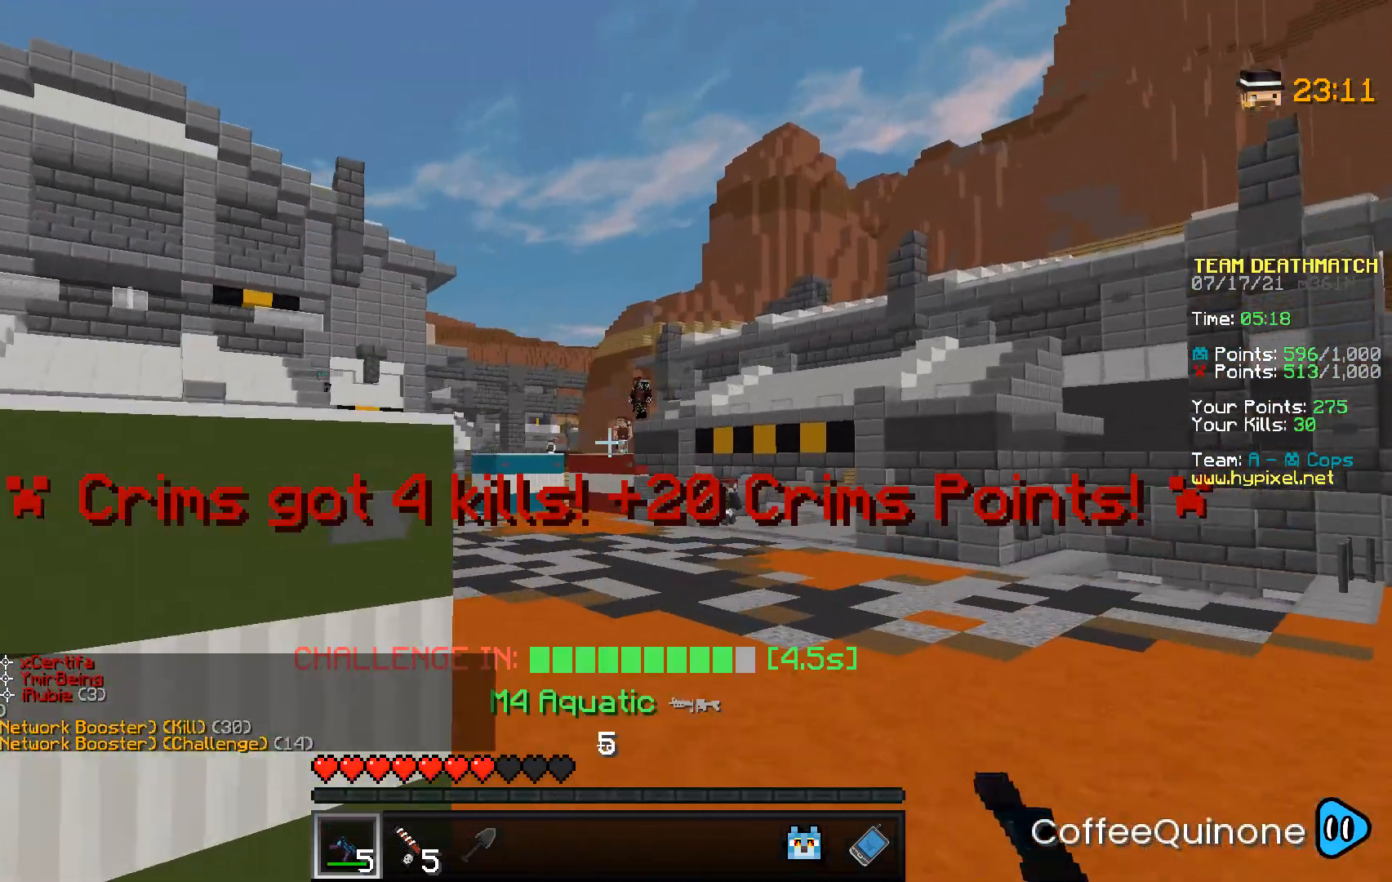
{"keys": ["s"], "mouse": ["right"], "events": [[234, "s", "down"], [434, "d", "up"], [468, "mouse_right", "down"]]}
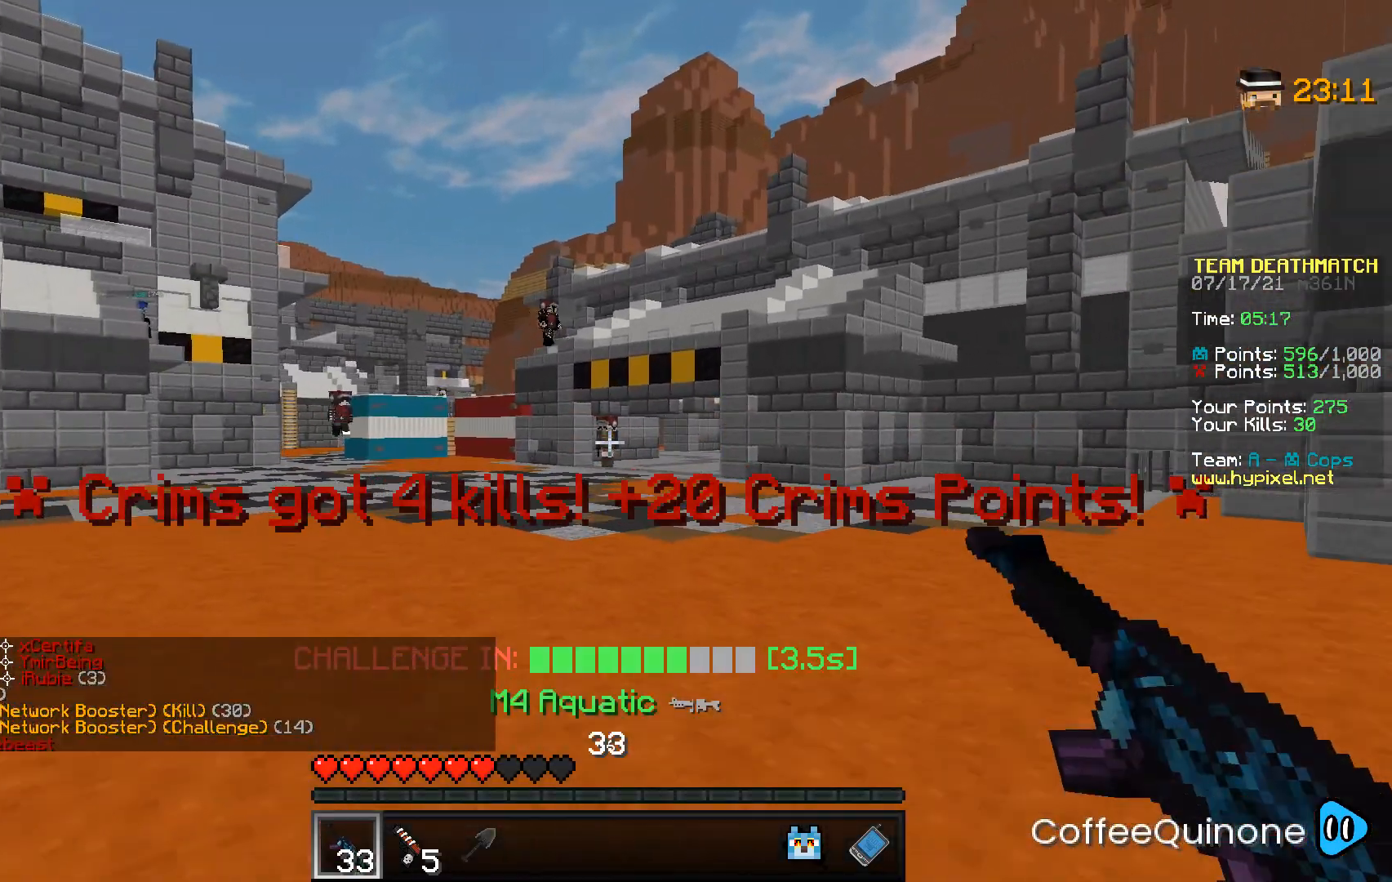
{"keys": ["a"], "mouse": ["right"], "events": [[67, "a", "down"], [467, "s", "up"]]}
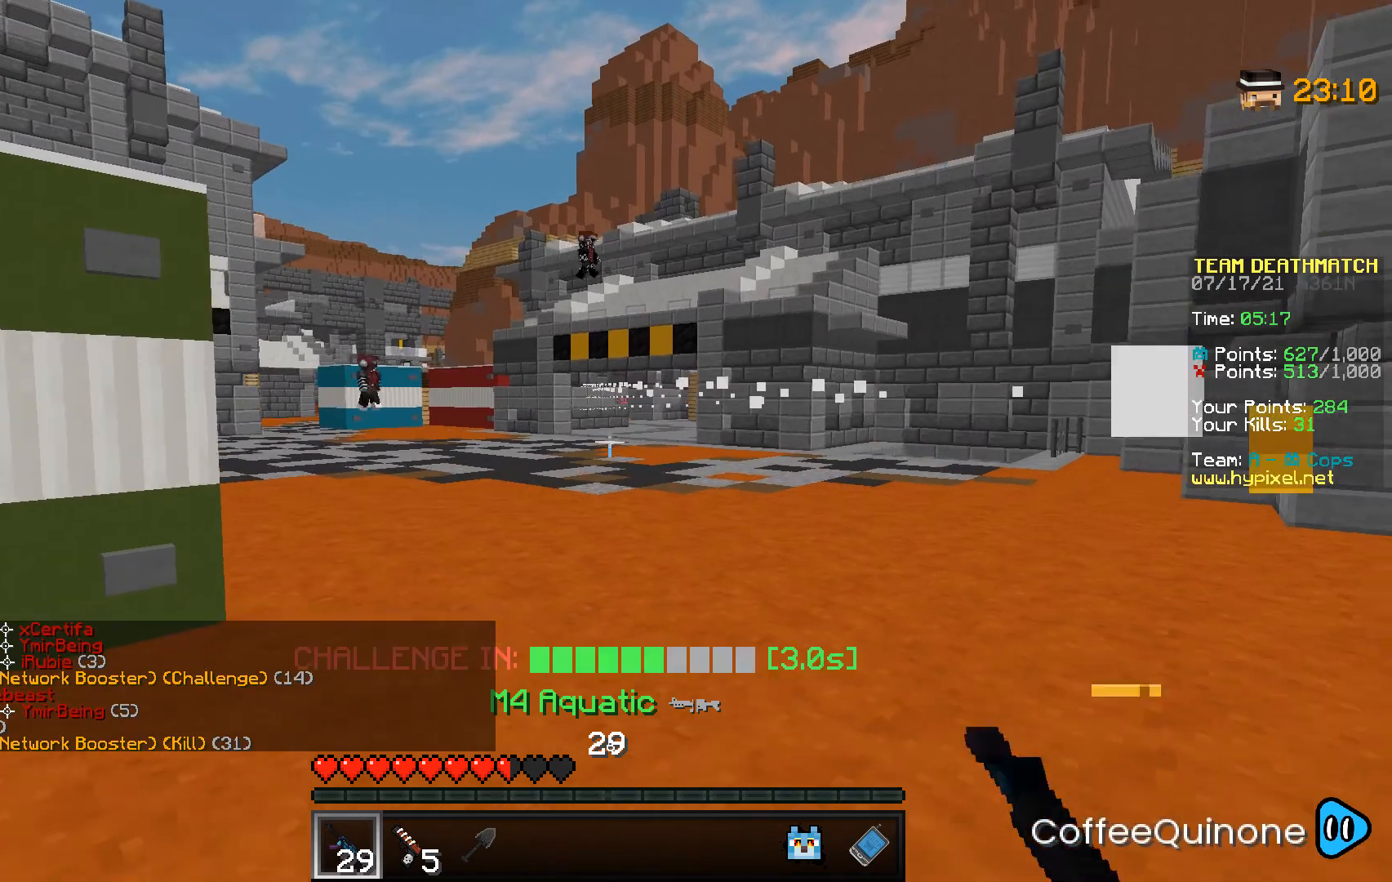
{"keys": [], "mouse": ["right"], "events": [[34, "mouse_right", "up"], [301, "s", "down"], [334, "mouse_right", "down"], [468, "a", "up"], [468, "s", "up"]]}
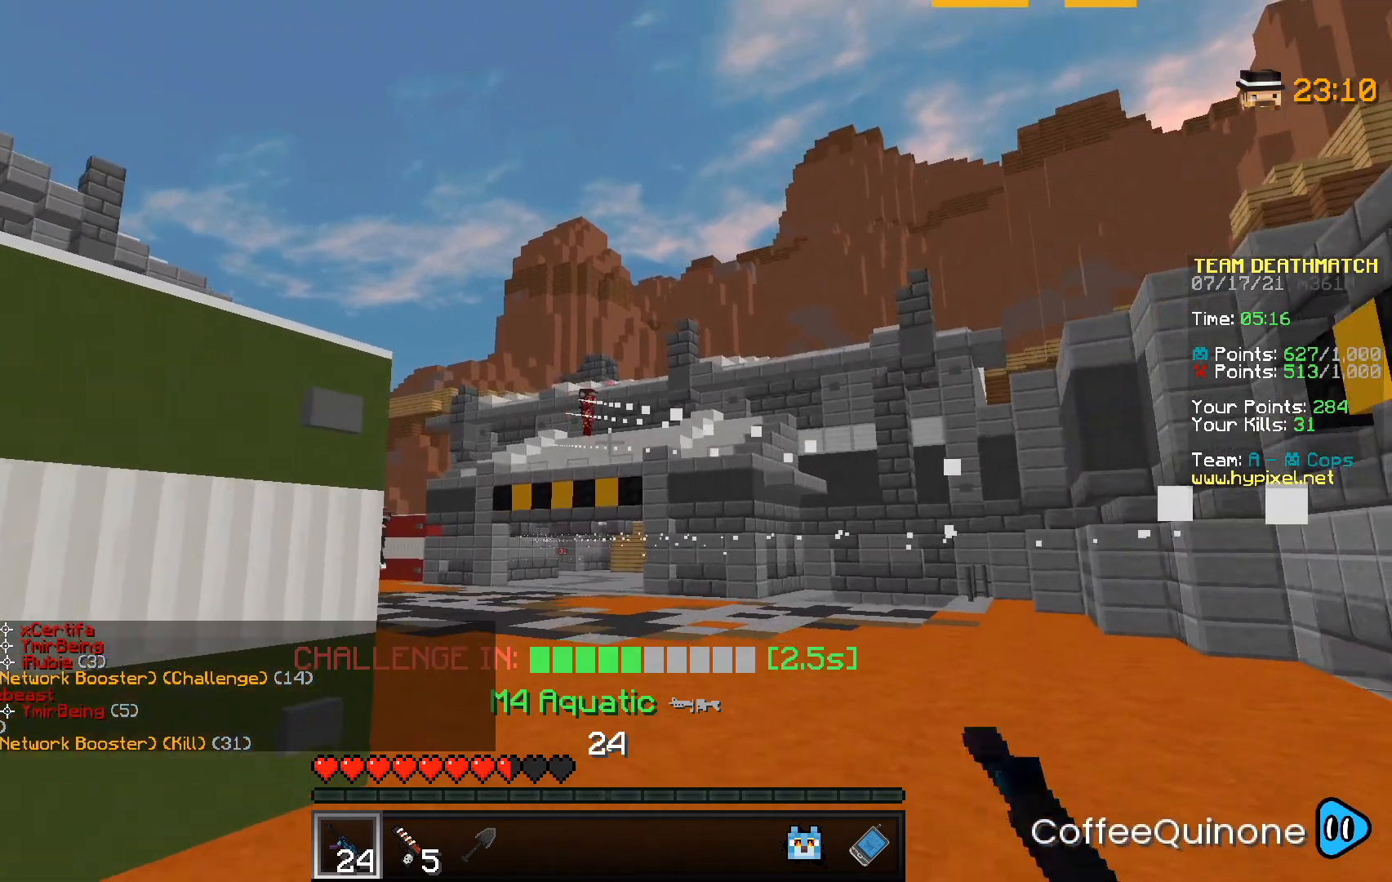
{"keys": ["a"], "mouse": [], "events": [[33, "d", "down"], [400, "mouse_right", "up"], [467, "a", "down"], [467, "d", "up"]]}
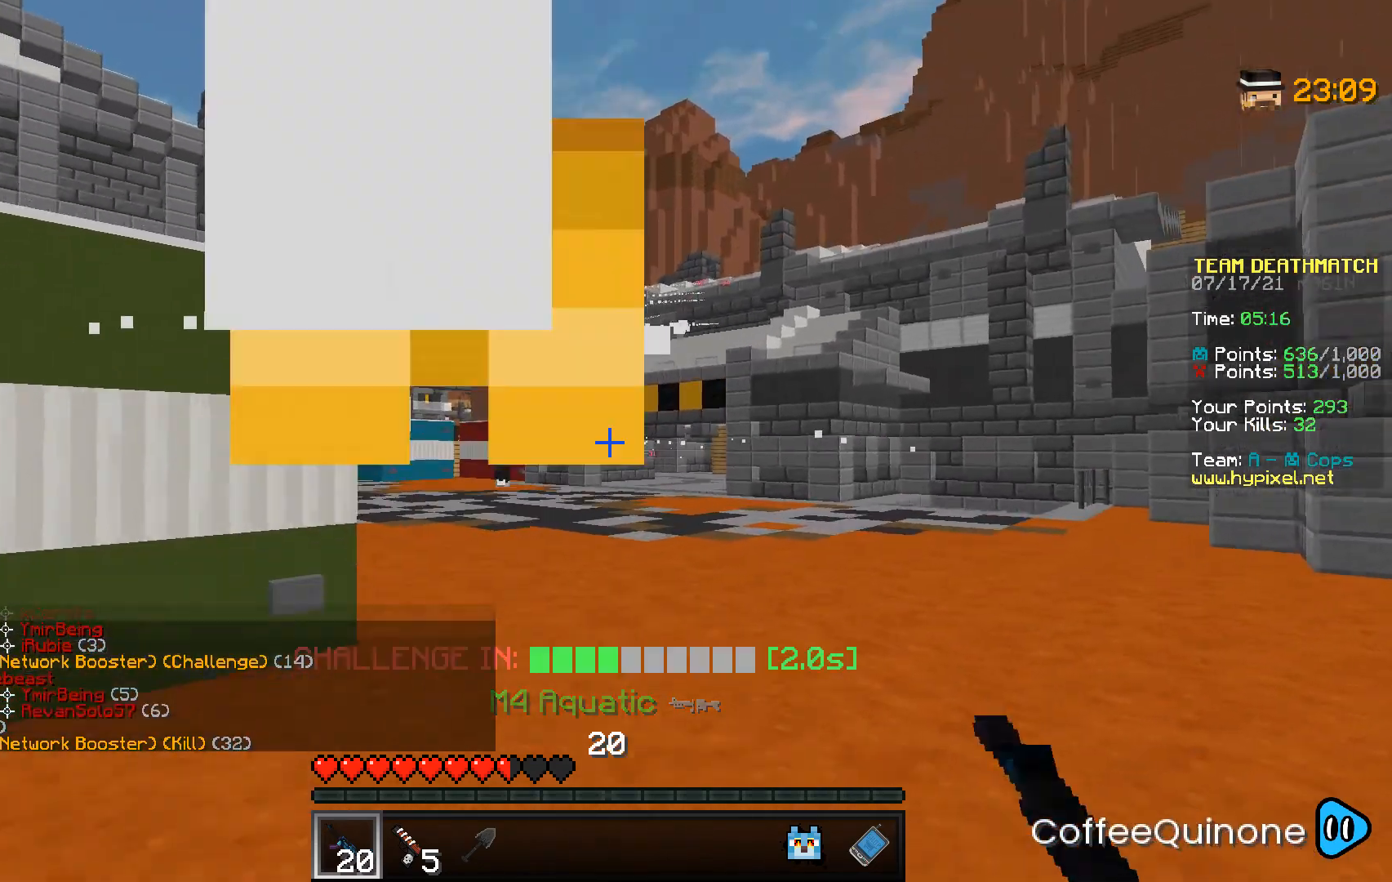
{"keys": ["d"], "mouse": ["right"], "events": [[201, "mouse_right", "down"], [368, "a", "up"], [368, "d", "down"]]}
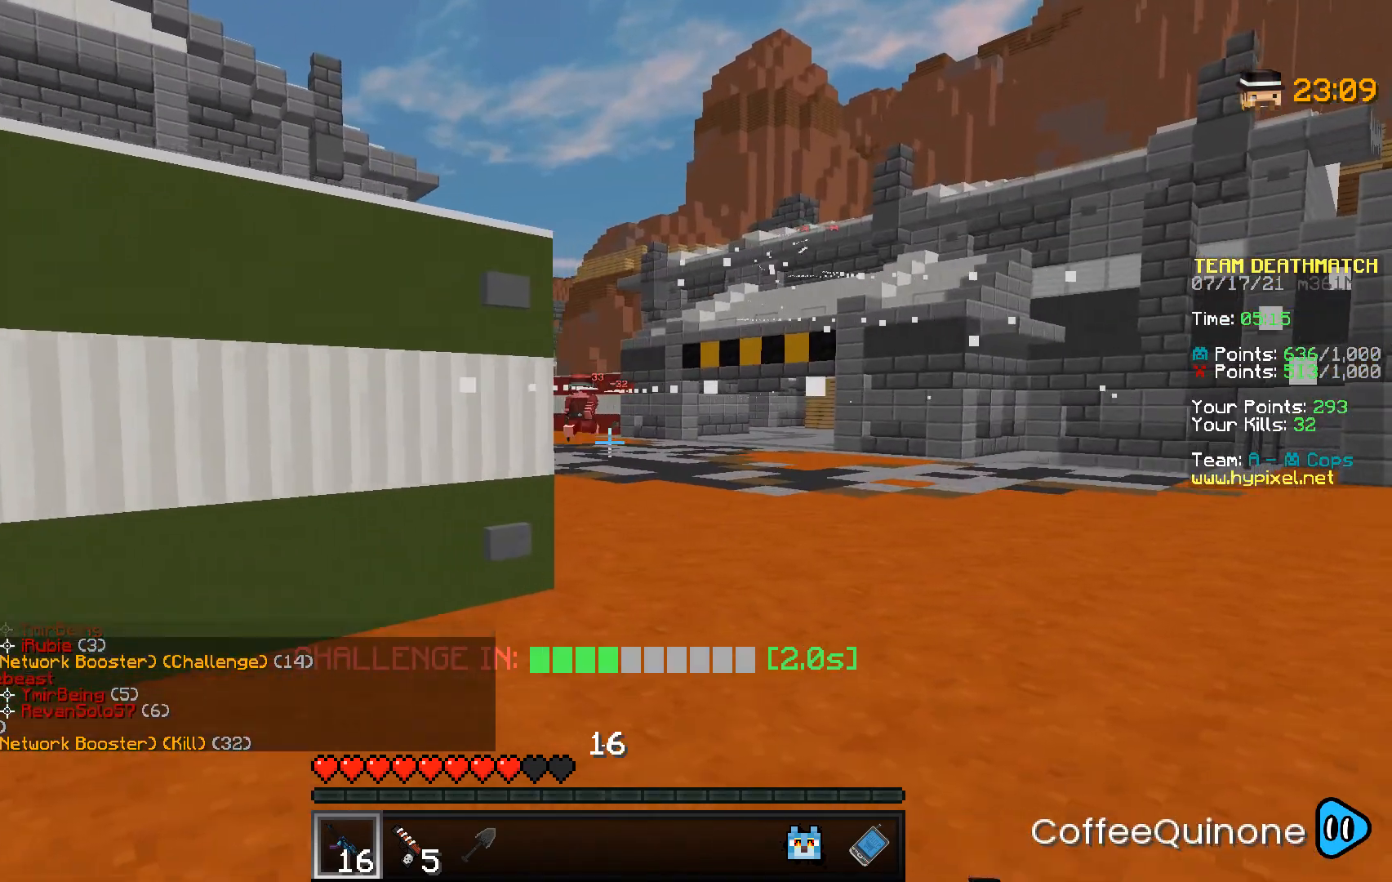
{"keys": ["d", "w"], "mouse": ["right"], "events": [[467, "w", "down"]]}
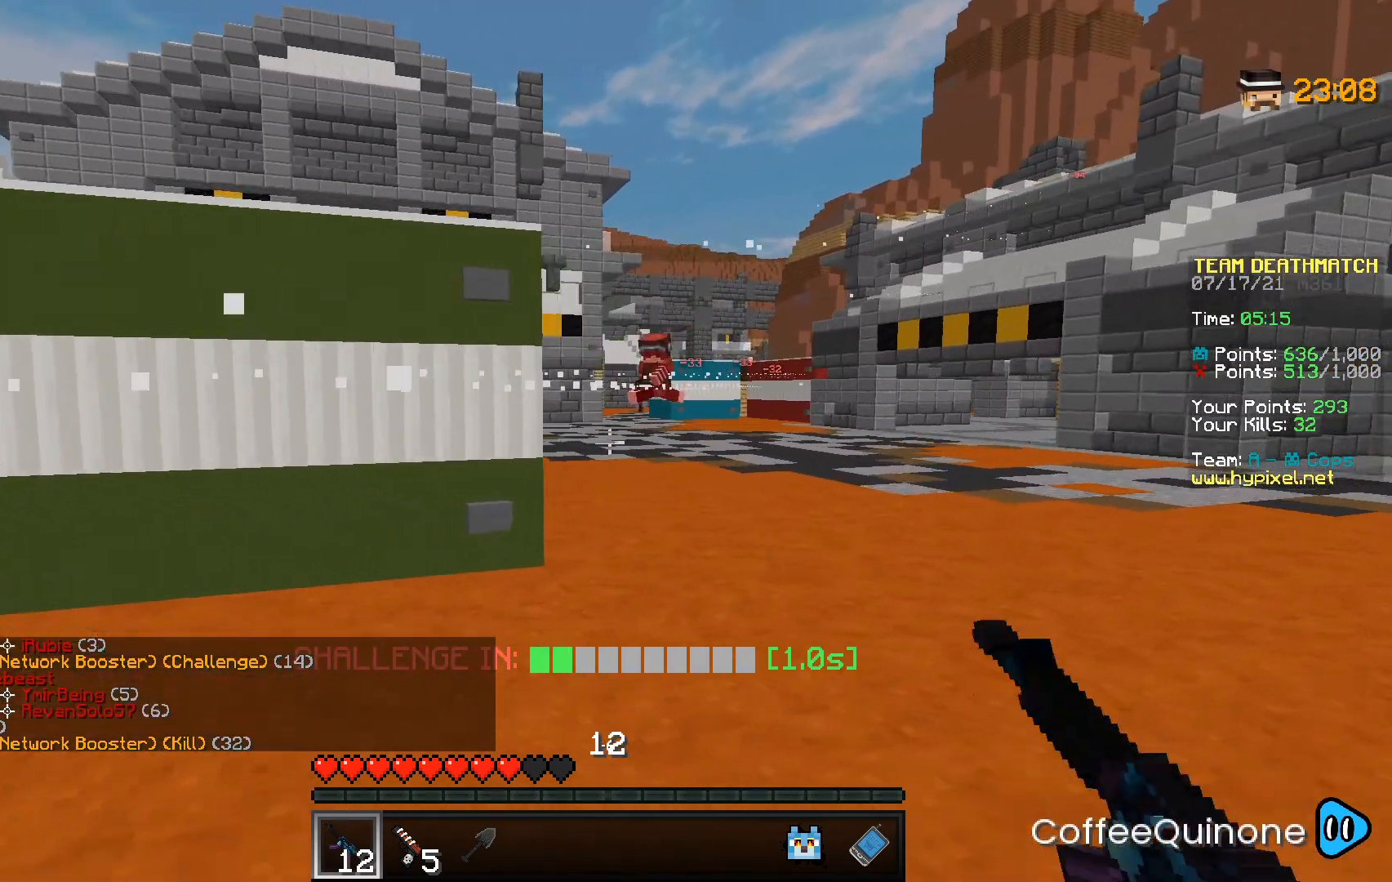
{"keys": ["a"], "mouse": [], "events": [[167, "w", "up"], [401, "mouse_right", "up"], [468, "a", "down"], [468, "d", "up"]]}
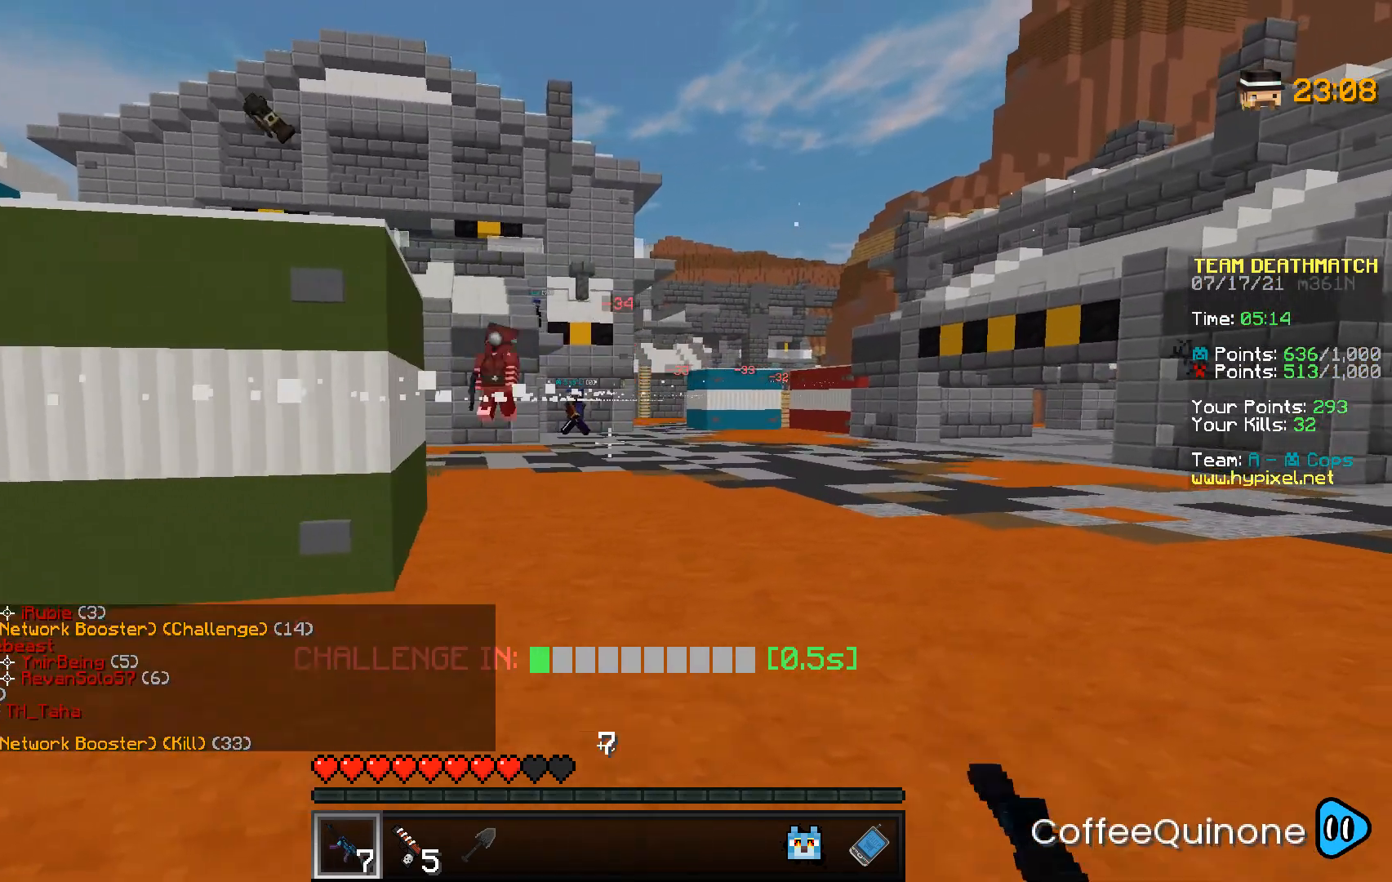
{"keys": ["w"], "mouse": [], "events": [[100, "mouse_right", "down"], [267, "mouse_right", "up"], [367, "a", "up"], [367, "mouse_left", "down"], [367, "w", "down"], [500, "mouse_left", "up"]]}
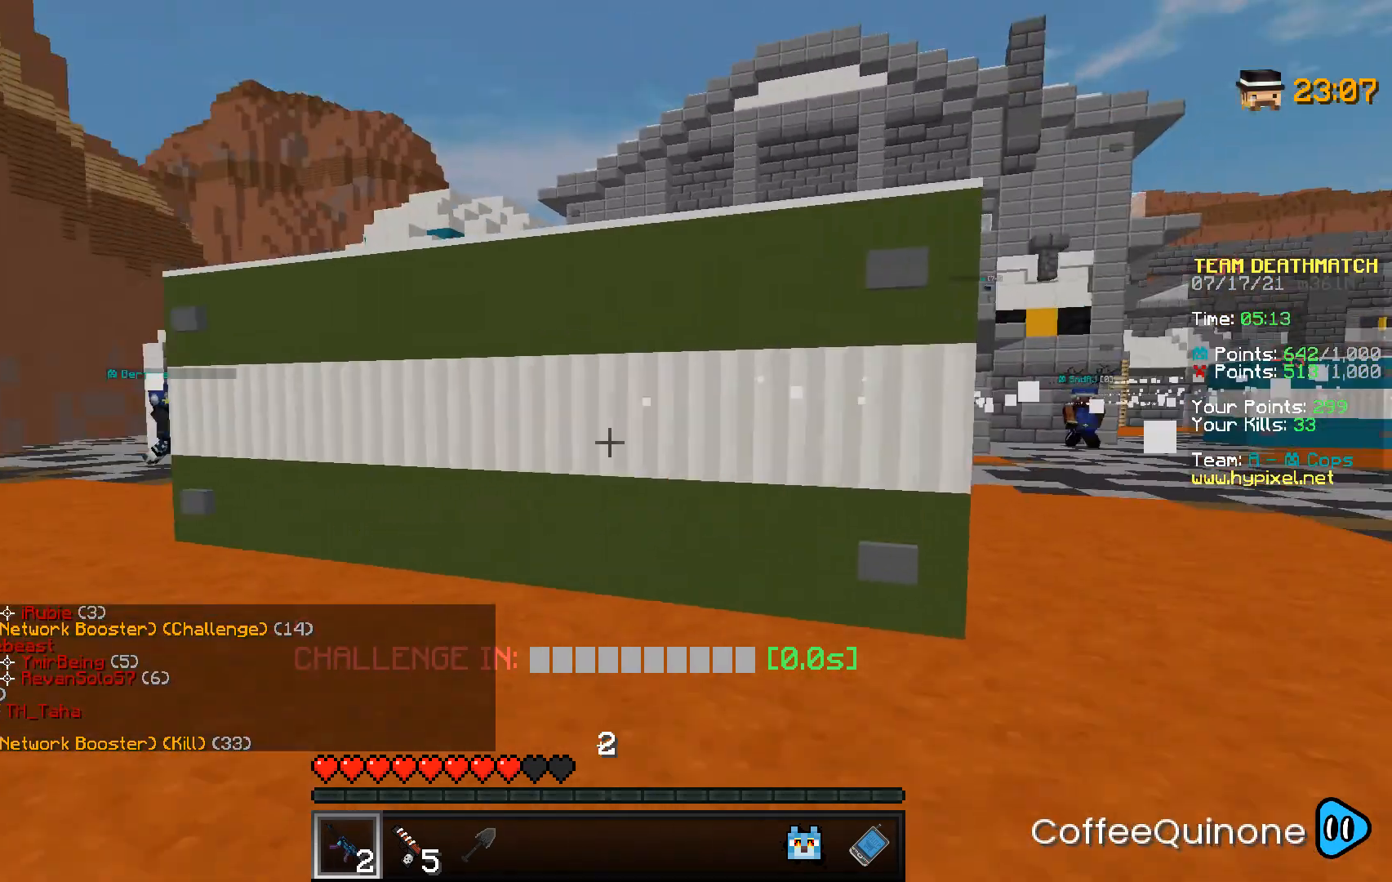
{"keys": ["a"], "mouse": [], "events": [[101, "a", "down"], [334, "w", "up"]]}
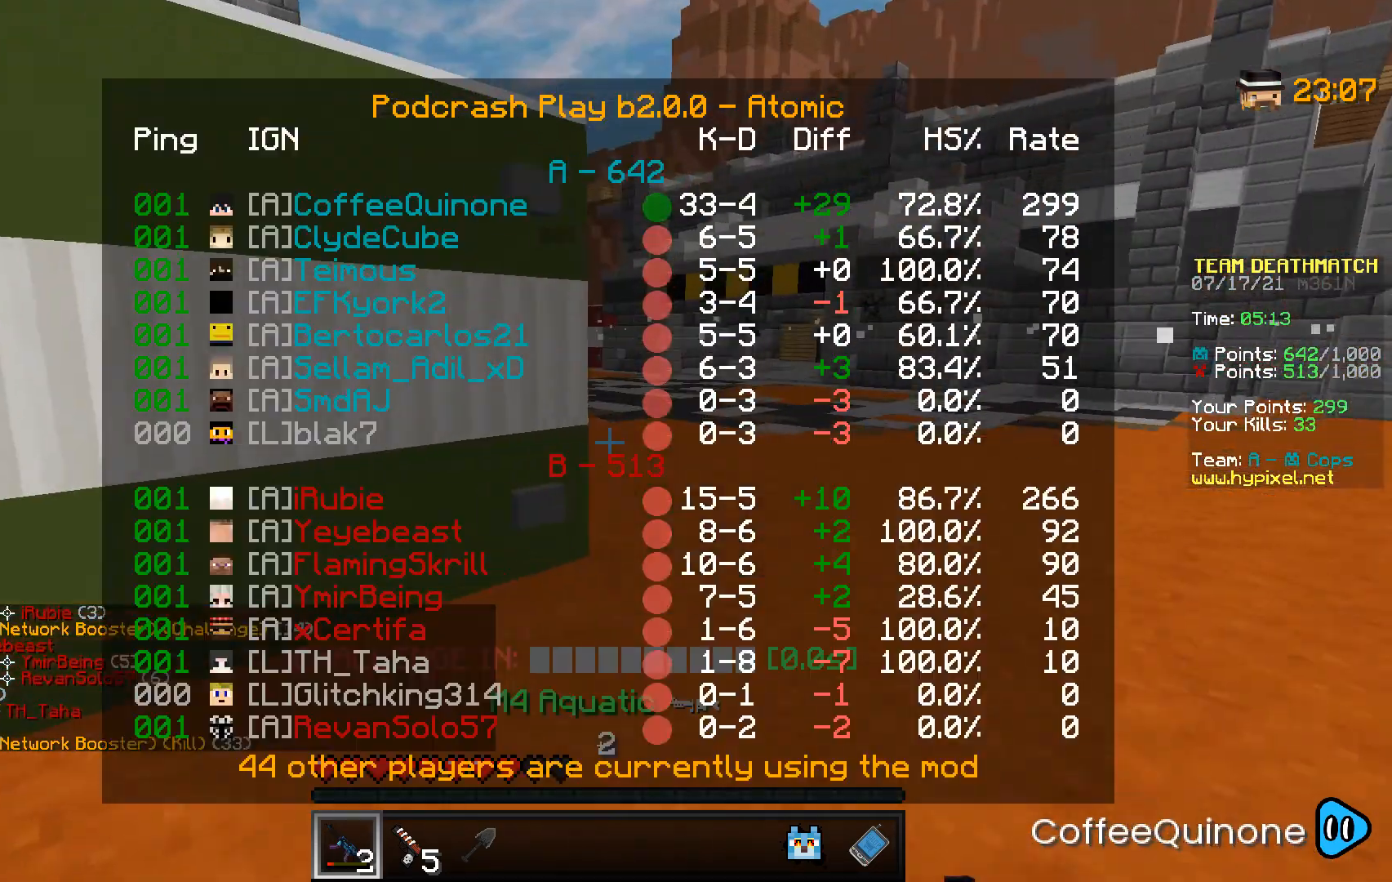
{"keys": ["s"], "mouse": [], "events": [[334, "a", "up"], [334, "s", "down"]]}
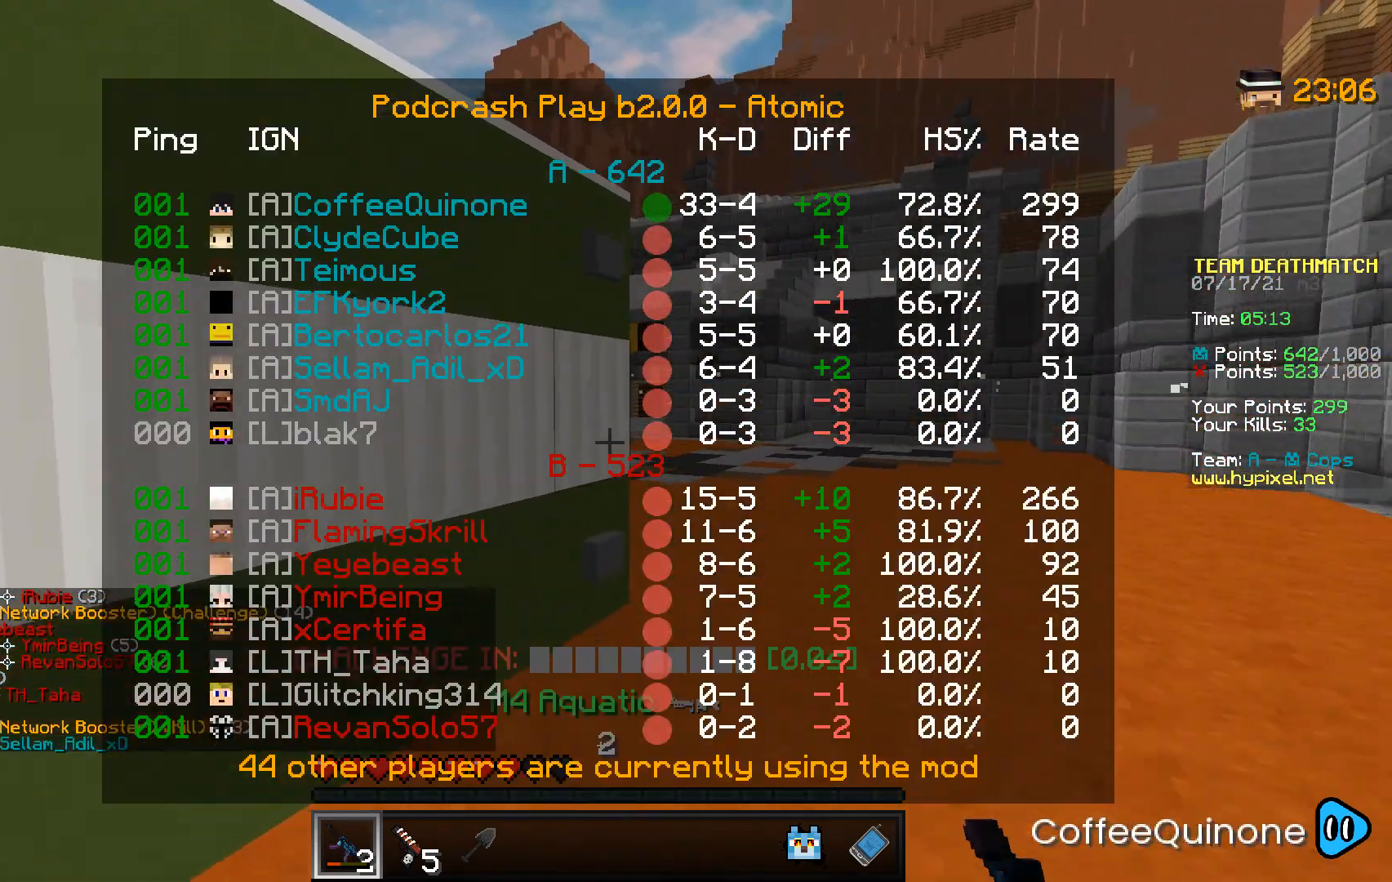
{"keys": [], "mouse": [], "events": [[434, "s", "up"]]}
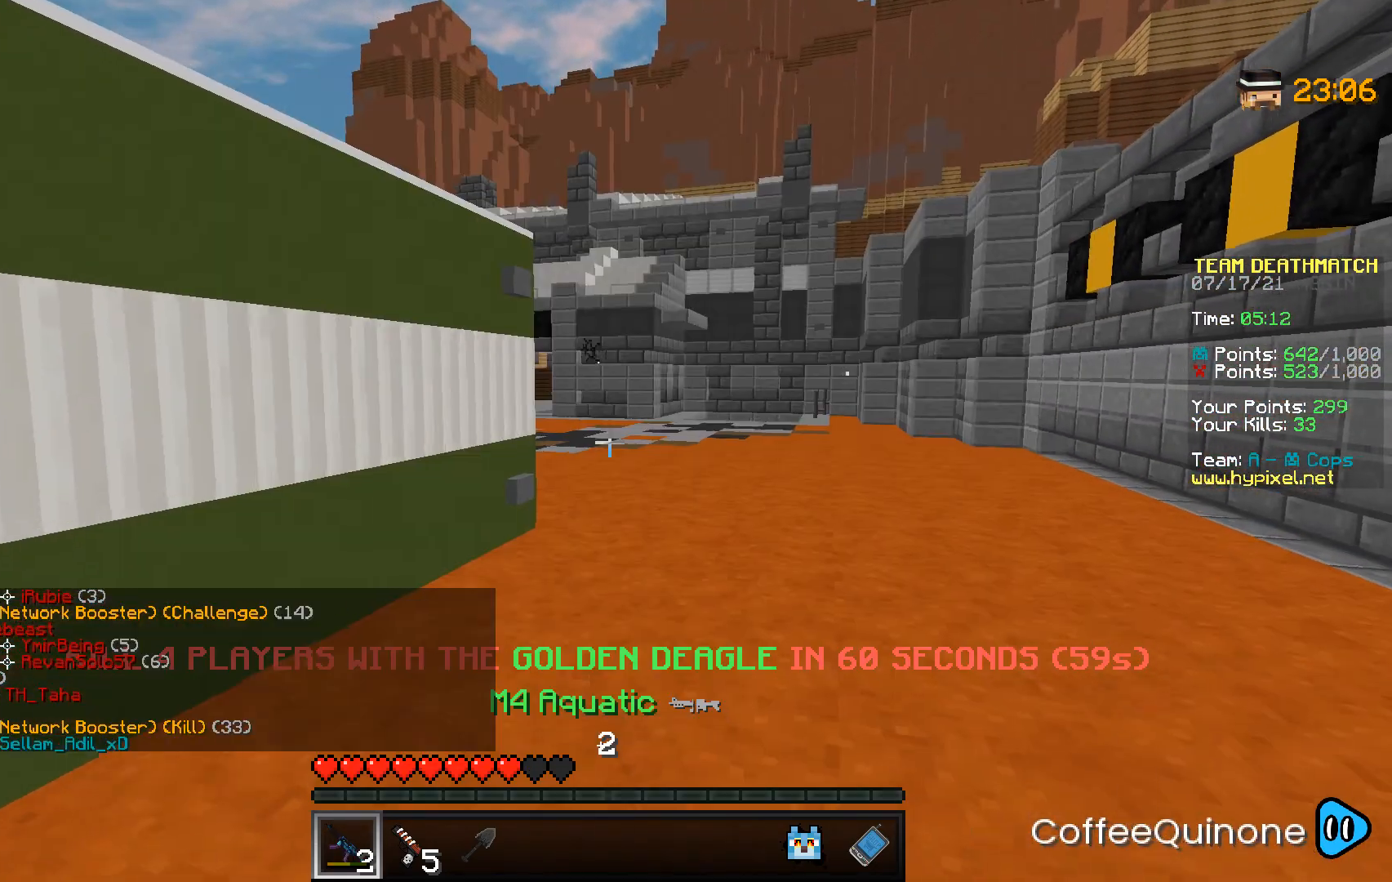
{"keys": ["d"], "mouse": [], "events": [[166, "w", "down"], [333, "w", "up"], [400, "d", "down"]]}
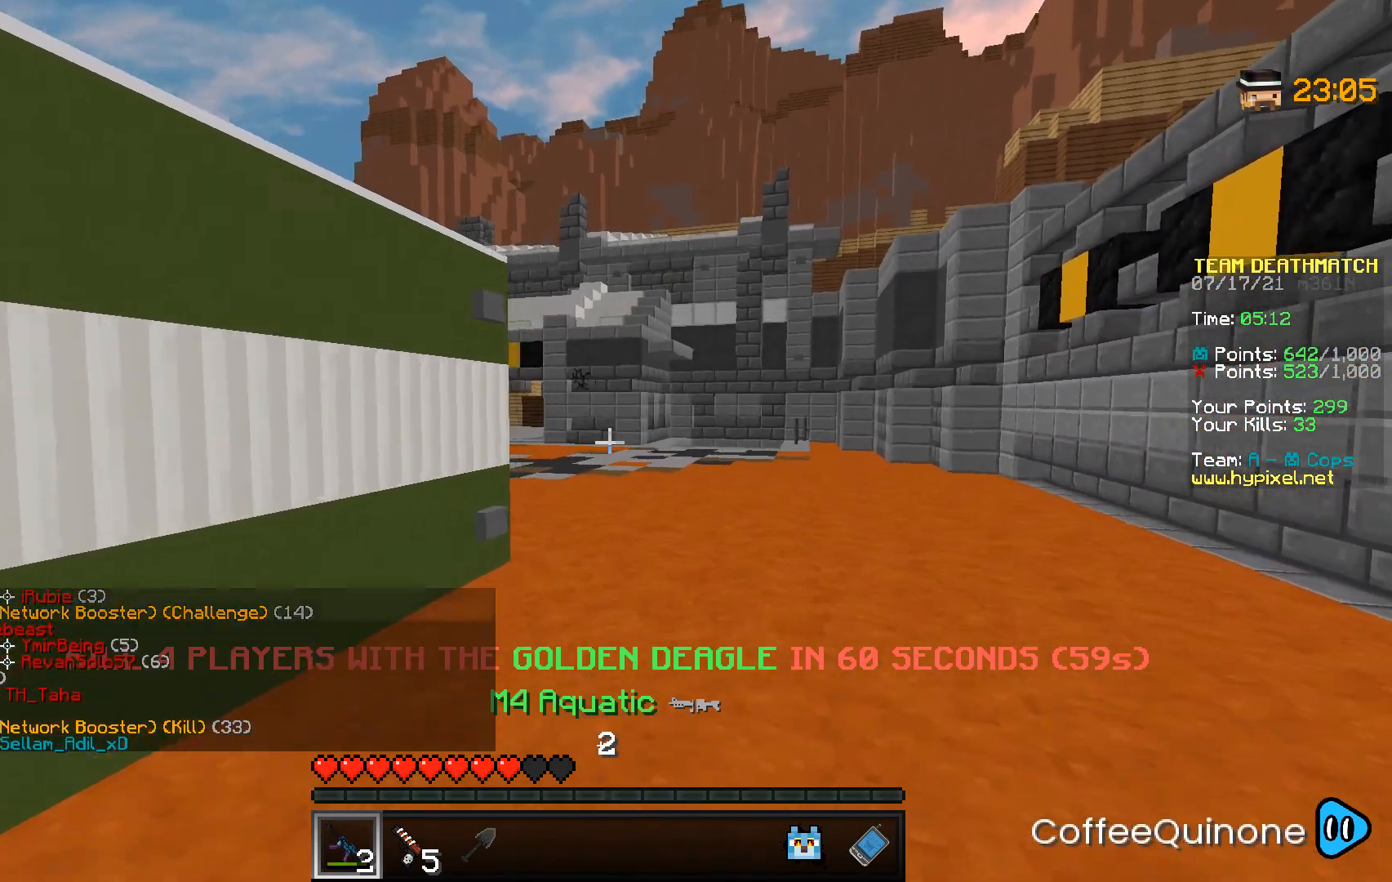
{"keys": ["d", "w"], "mouse": [], "events": [[67, "w", "down"], [134, "d", "up"], [234, "d", "down"]]}
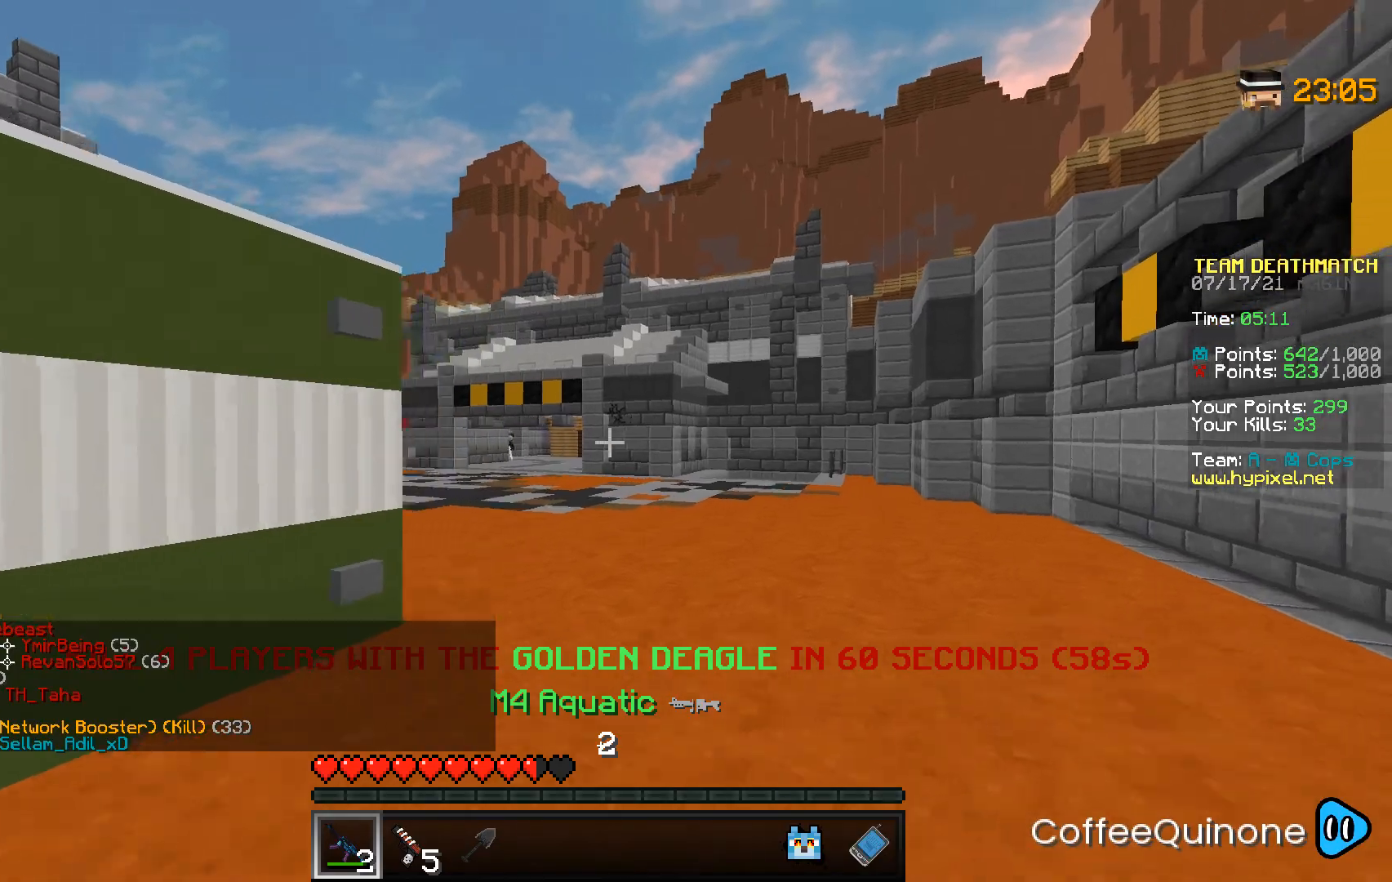
{"keys": ["d"], "mouse": [], "events": [[66, "space", "down"], [233, "space", "up"], [400, "w", "up"]]}
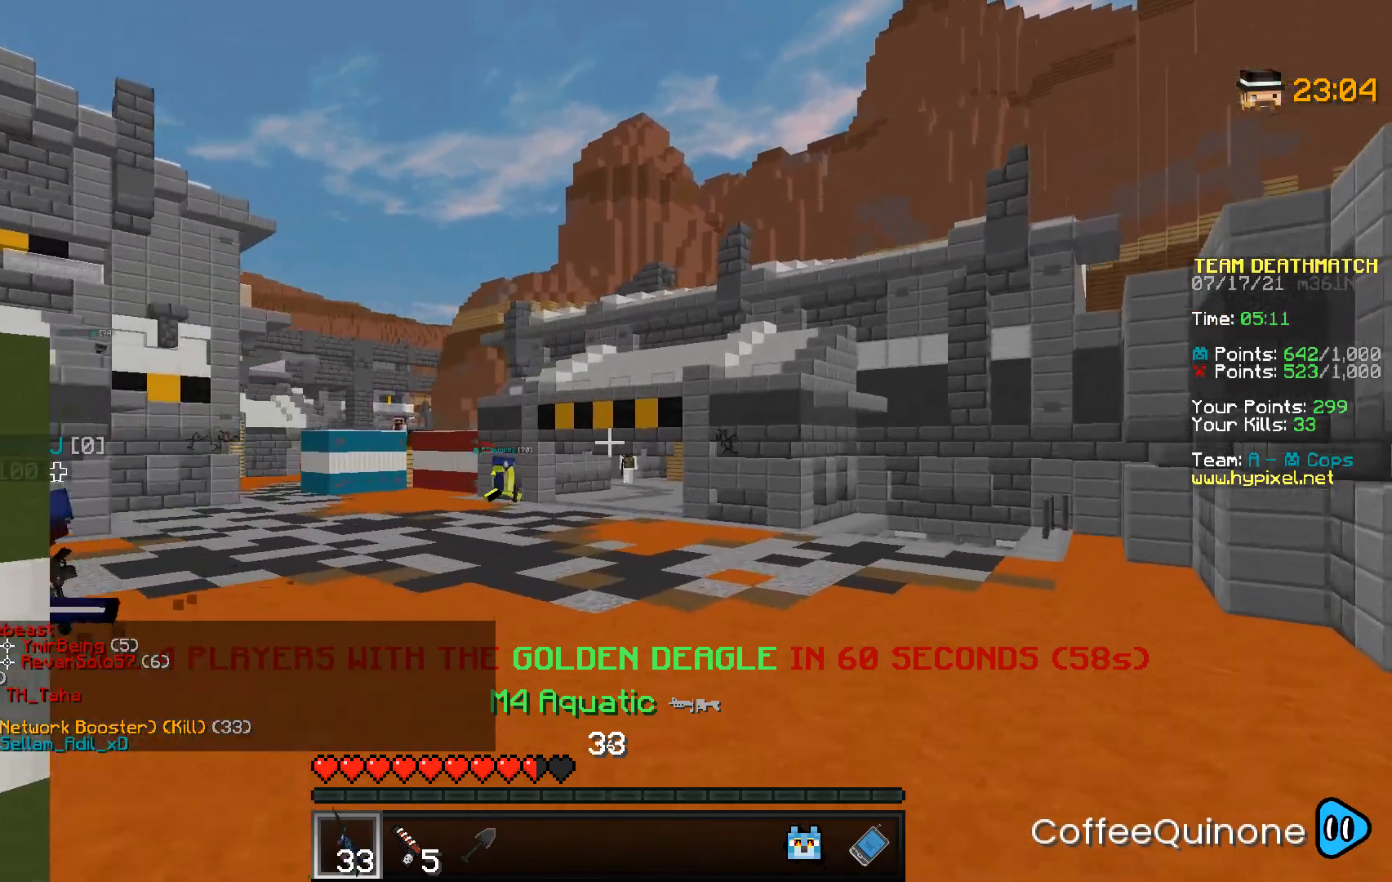
{"keys": ["a", "s"], "mouse": ["right"], "events": [[267, "a", "down"], [267, "d", "up"], [300, "mouse_right", "down"], [334, "s", "down"]]}
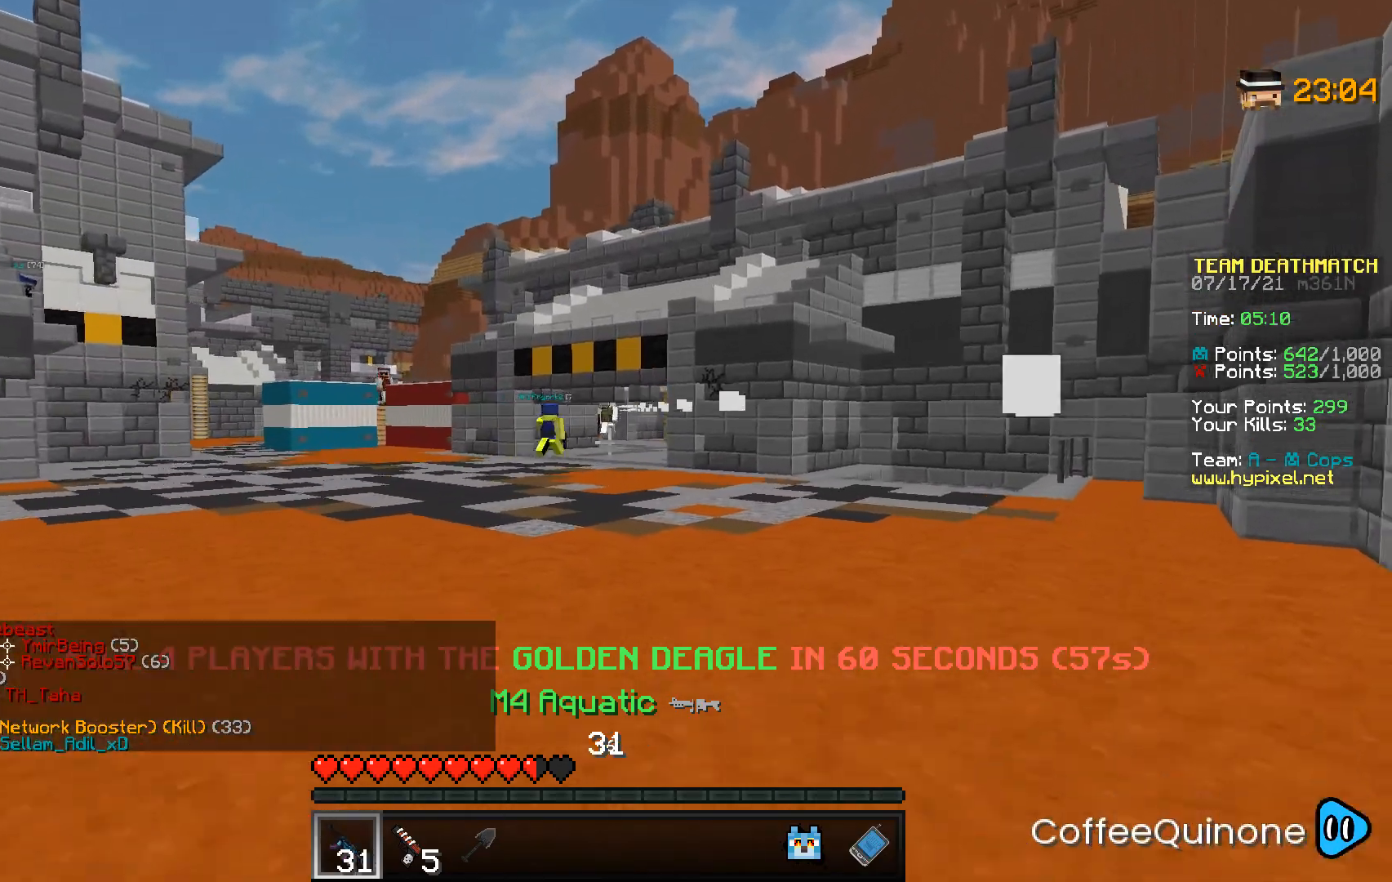
{"keys": ["d"], "mouse": [], "events": [[333, "a", "up"], [367, "s", "up"], [400, "d", "down"], [467, "mouse_right", "up"]]}
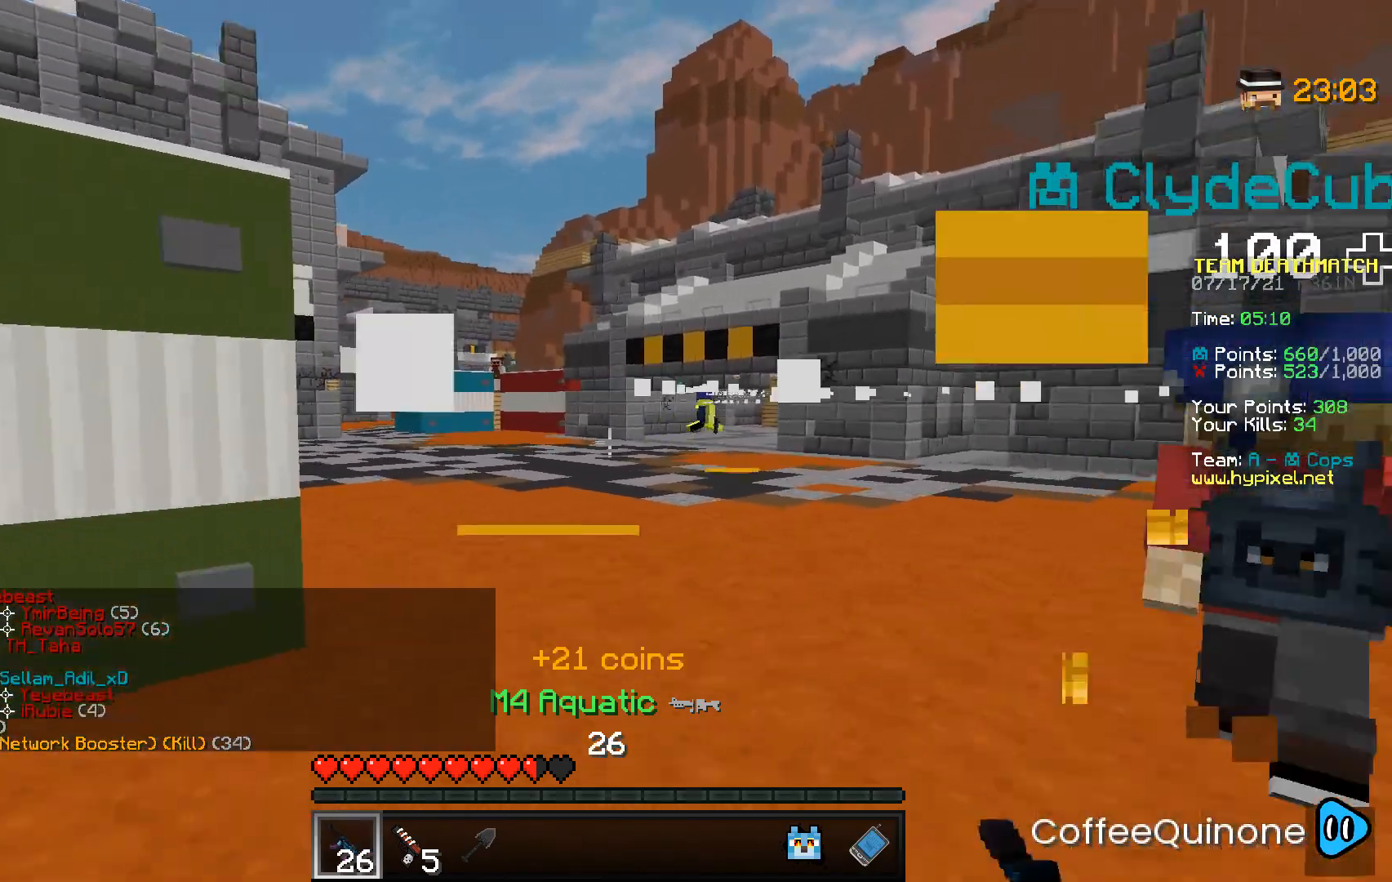
{"keys": ["a", "w"], "mouse": [], "events": [[67, "w", "down"], [234, "d", "up"], [434, "a", "down"]]}
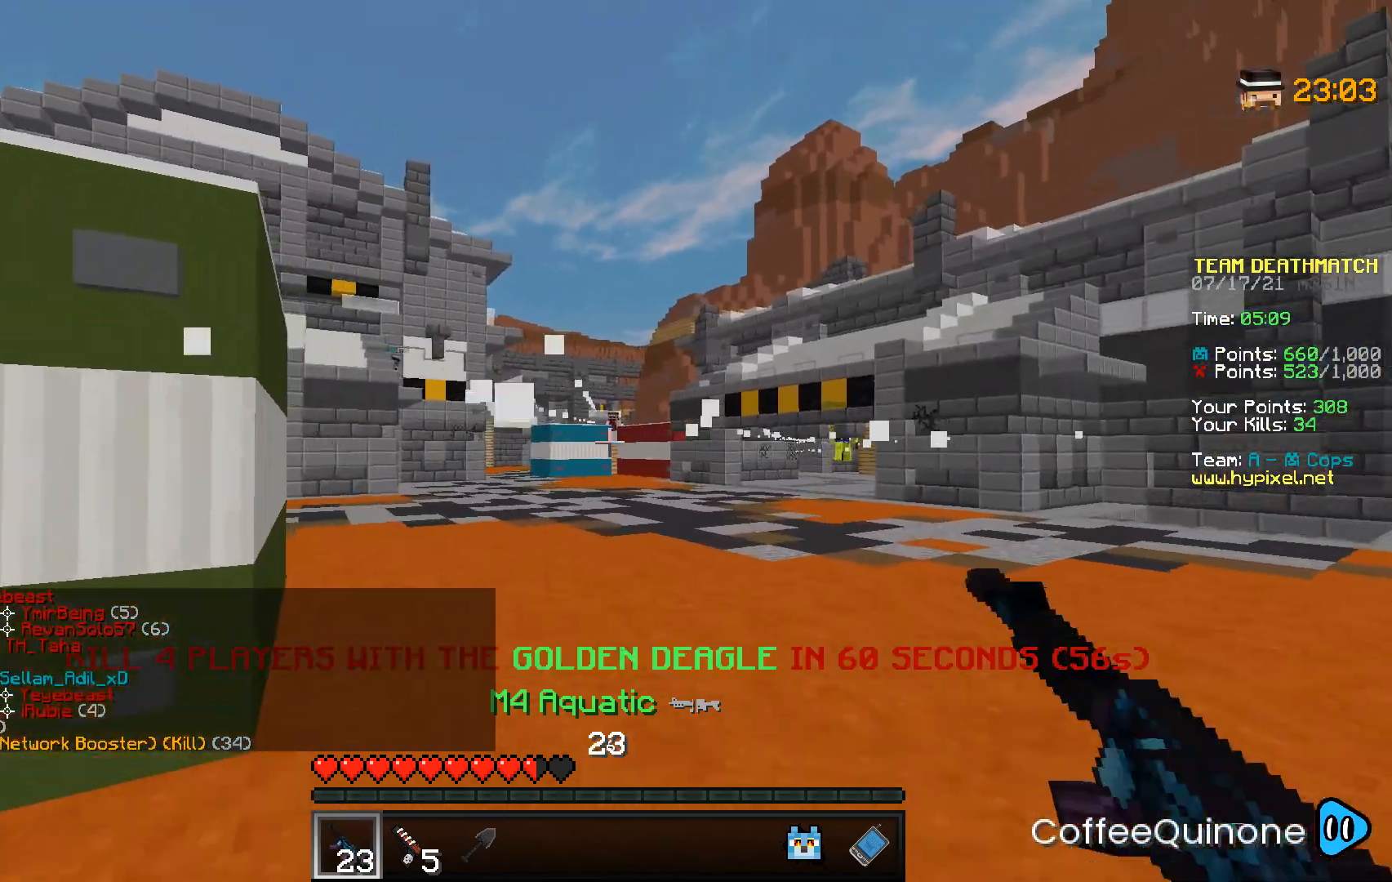
{"keys": ["d", "w"], "mouse": ["right"], "events": [[100, "mouse_right", "down"], [233, "a", "up"], [433, "d", "down"]]}
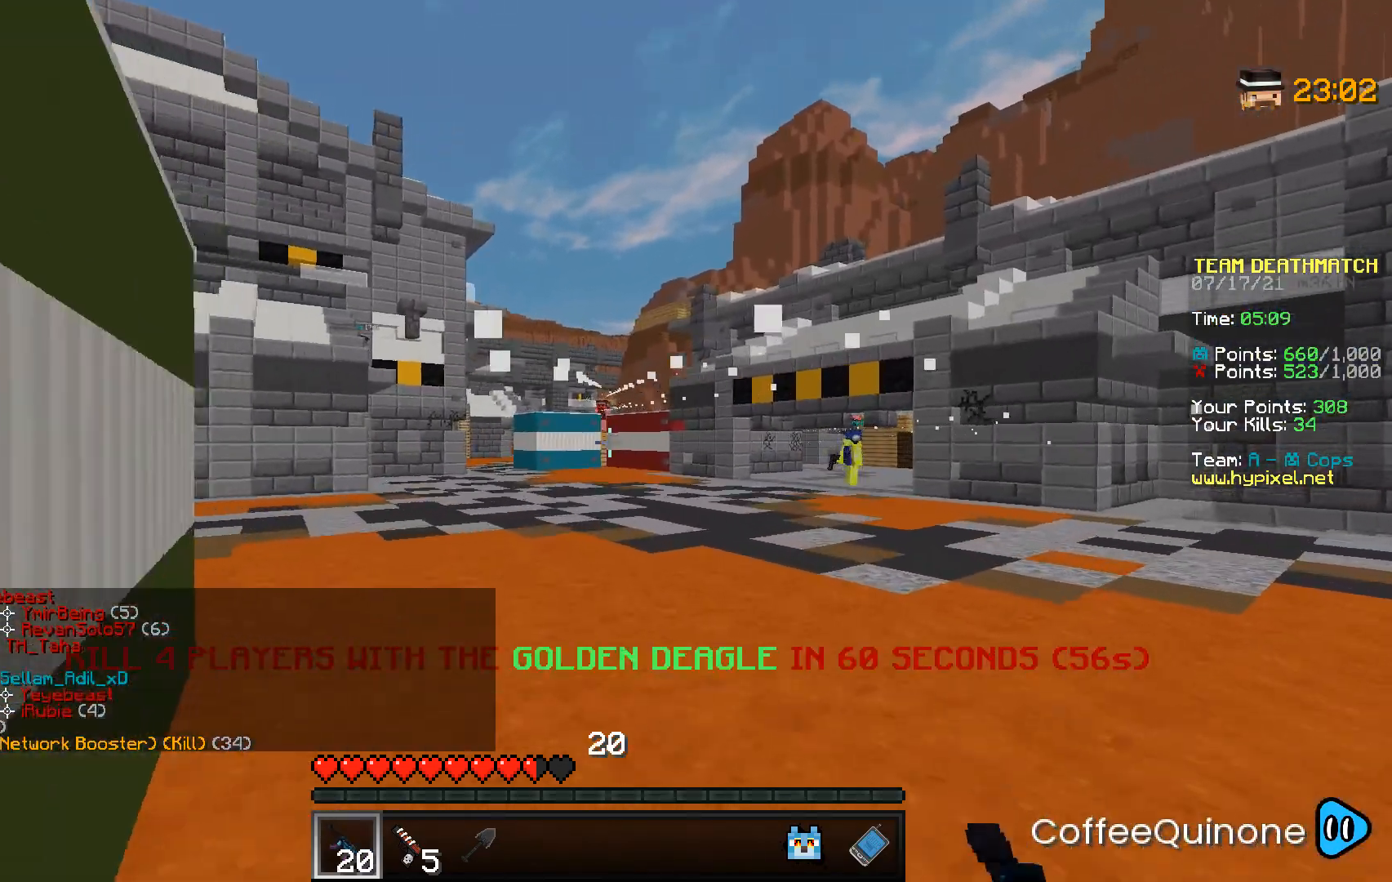
{"keys": ["a", "w"], "mouse": ["right"], "events": [[33, "d", "up"], [200, "a", "down"]]}
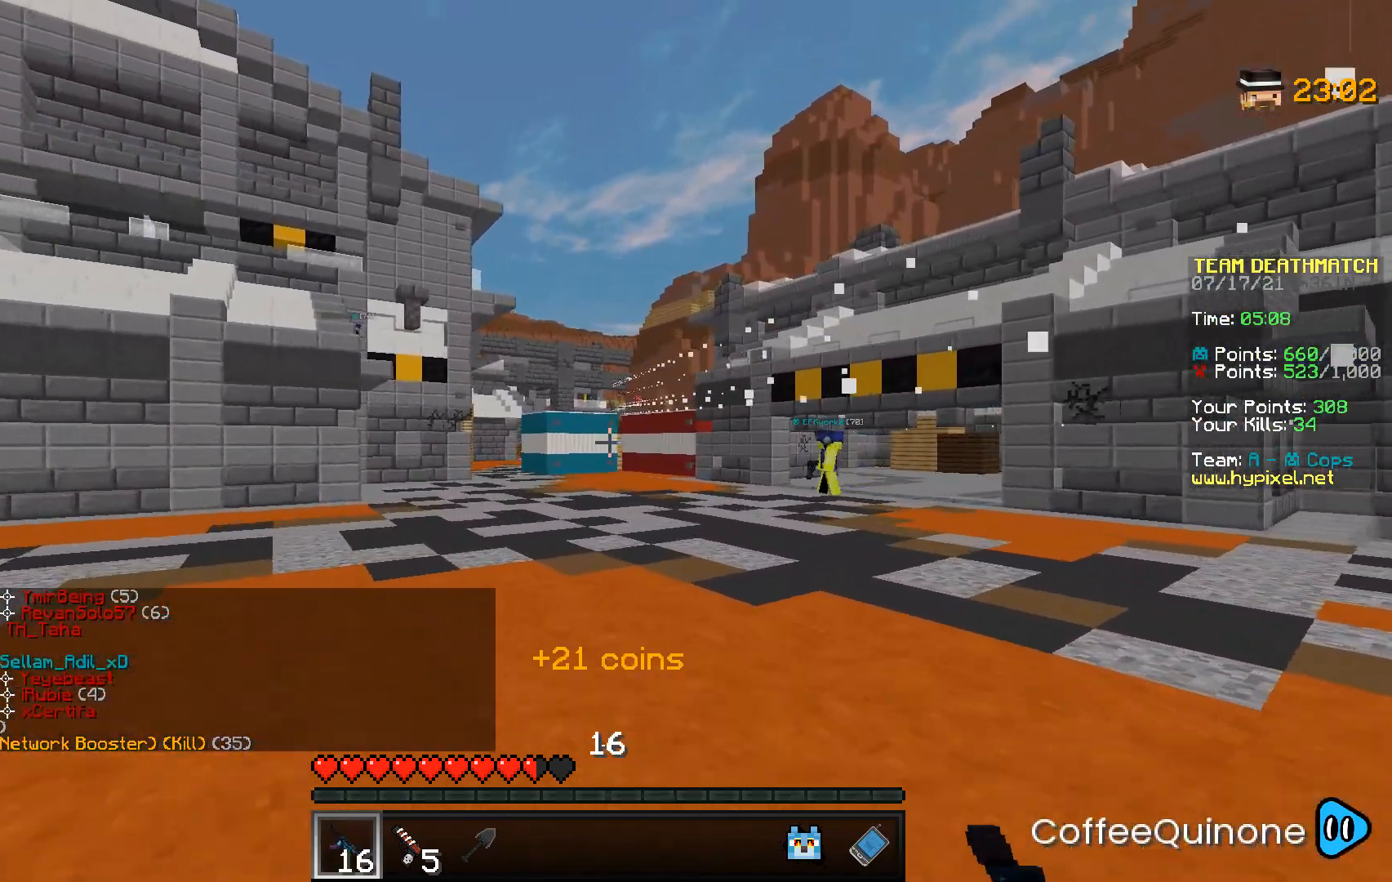
{"keys": ["d", "space", "w"], "mouse": [], "events": [[66, "a", "up"], [166, "mouse_right", "up"], [267, "d", "down"], [467, "space", "down"]]}
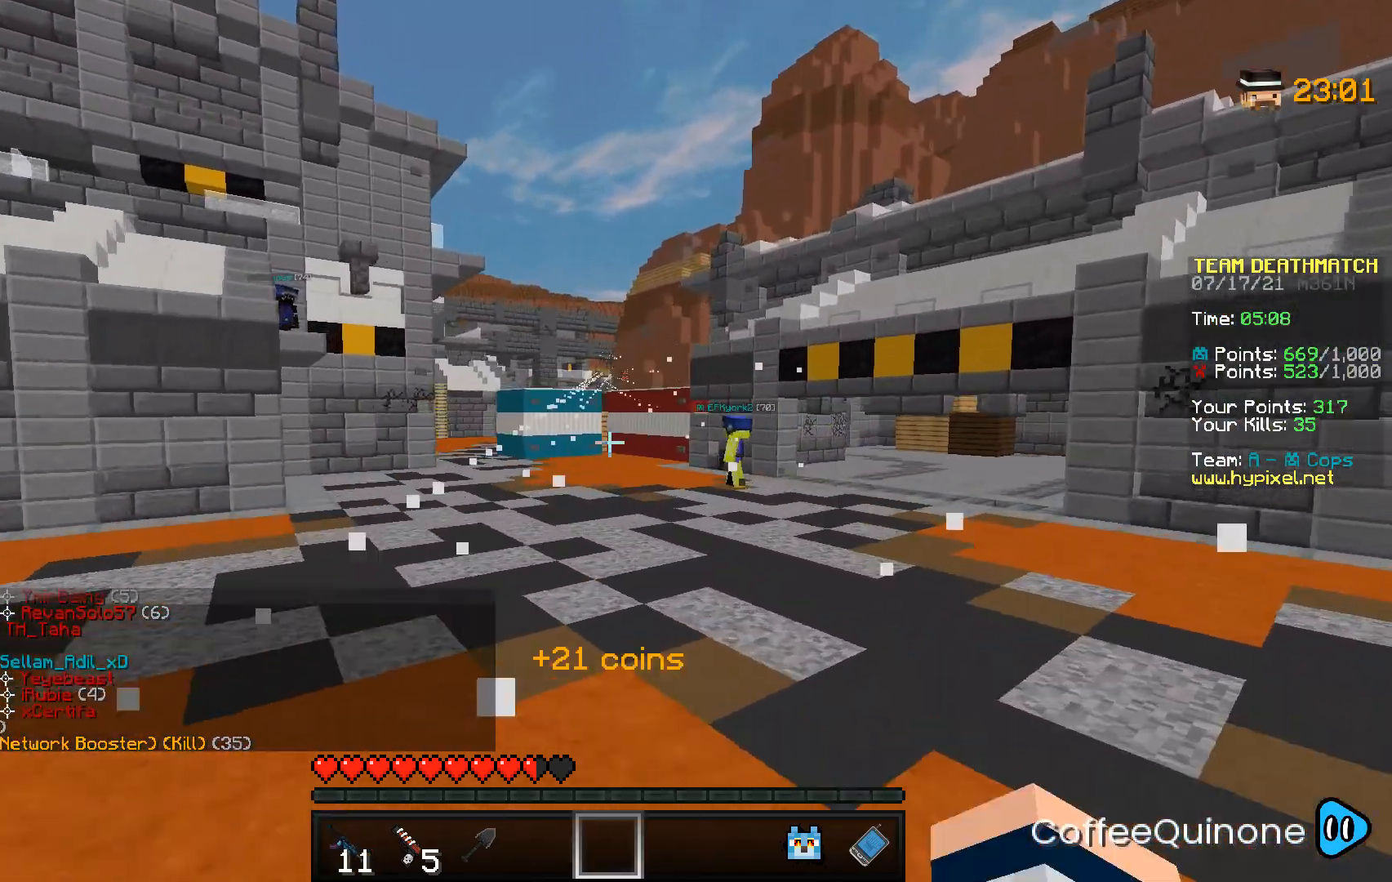
{"keys": ["d"], "mouse": [], "events": [[200, "space", "up"], [300, "w", "up"]]}
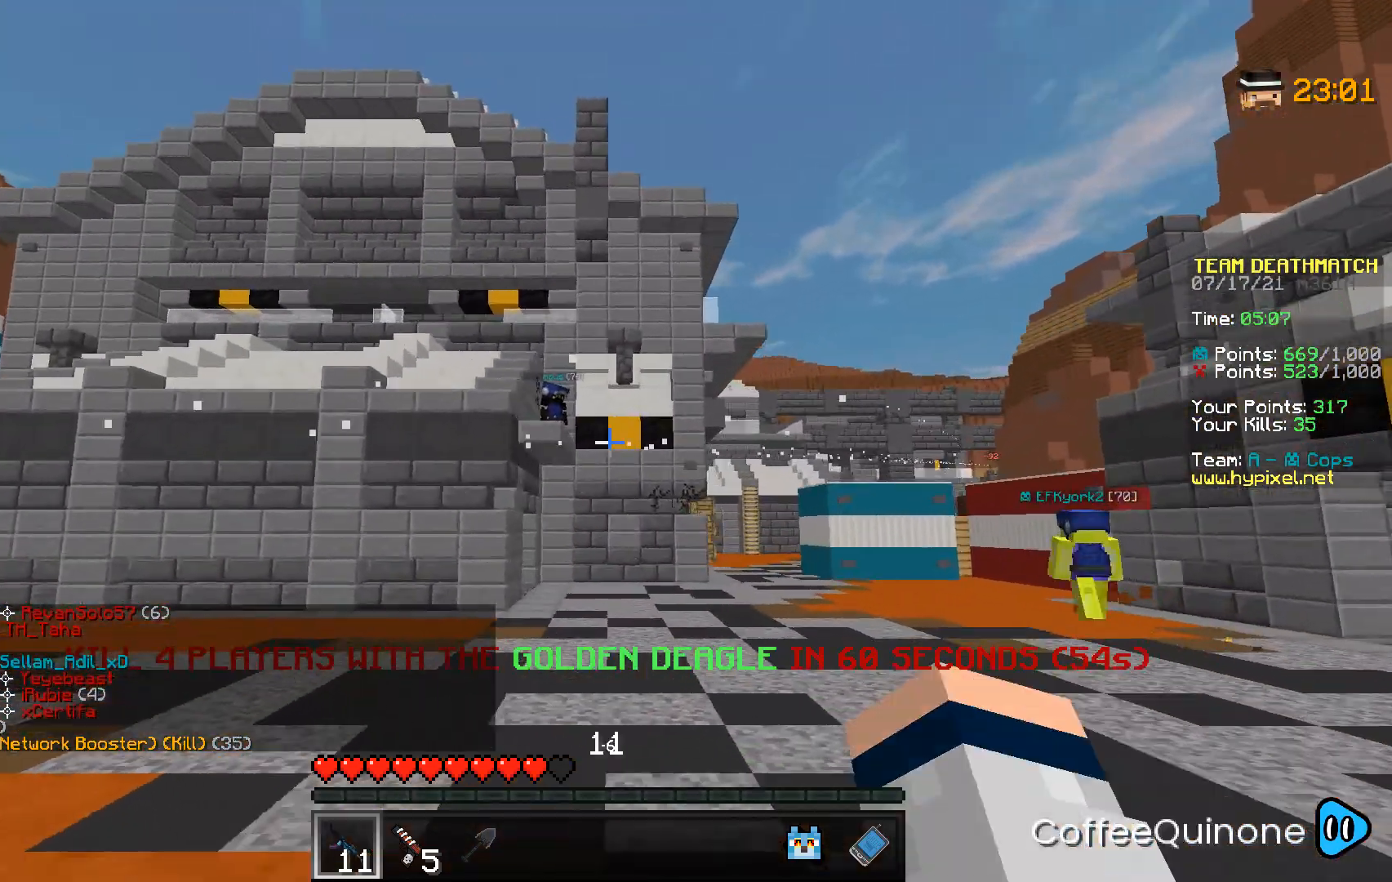
{"keys": ["d", "w"], "mouse": [], "events": [[233, "w", "down"]]}